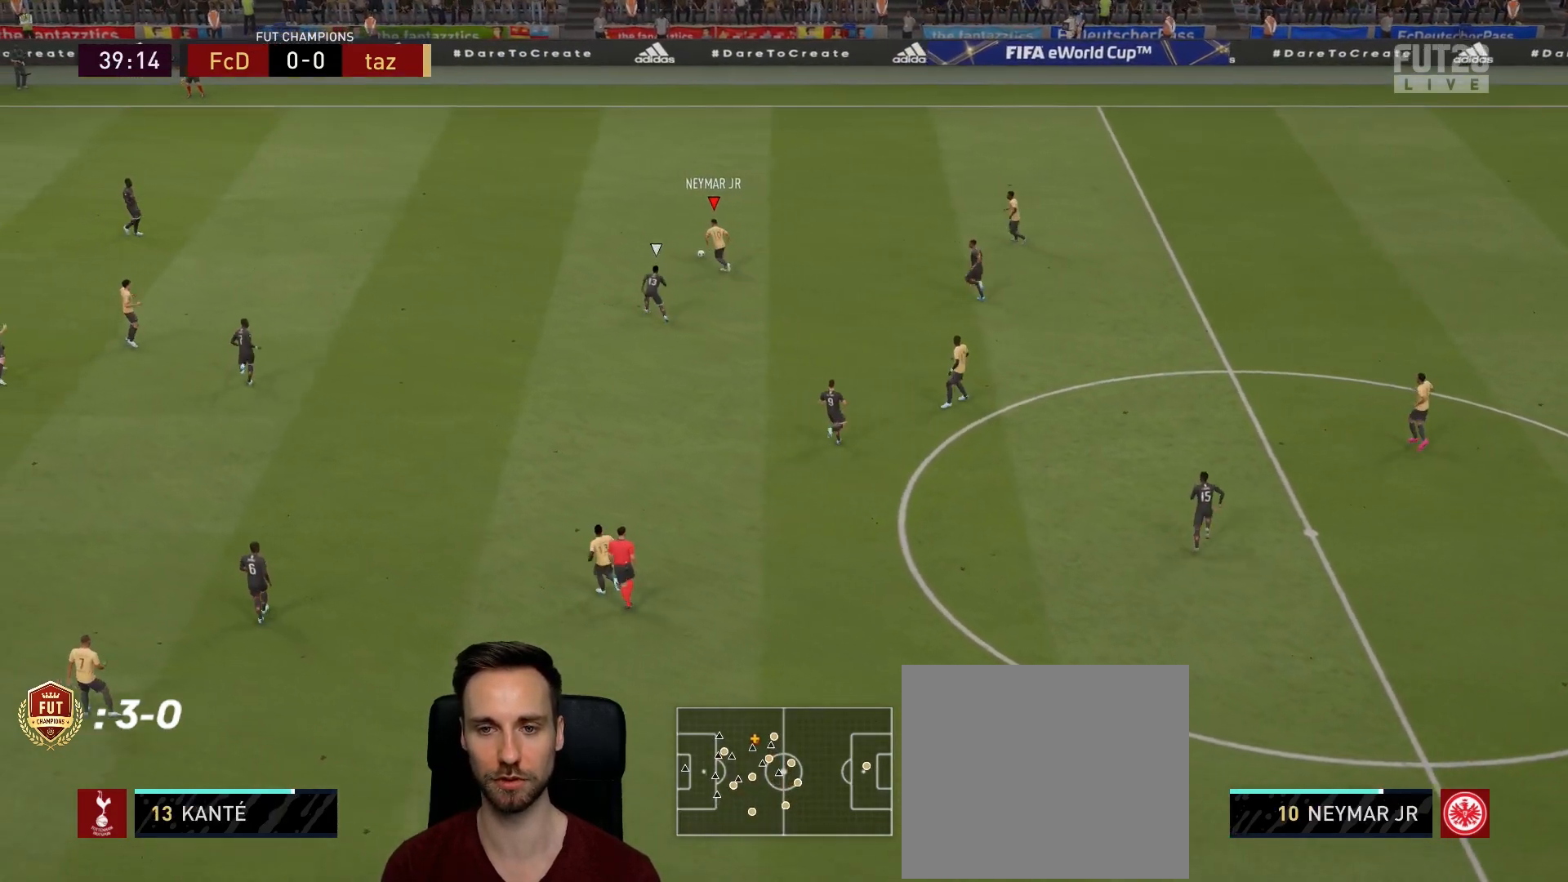
Gameplay with a controller (PlayStation layout); each line is a JSON object with the inputs held at the frame after it. "events" lists button and stick changes between this image and that frame as [ms after this image, input, new state], when the widget could be followed in between.
{"buttons": ["R2"], "left_stick": "up-left", "right_stick": "center", "events": []}
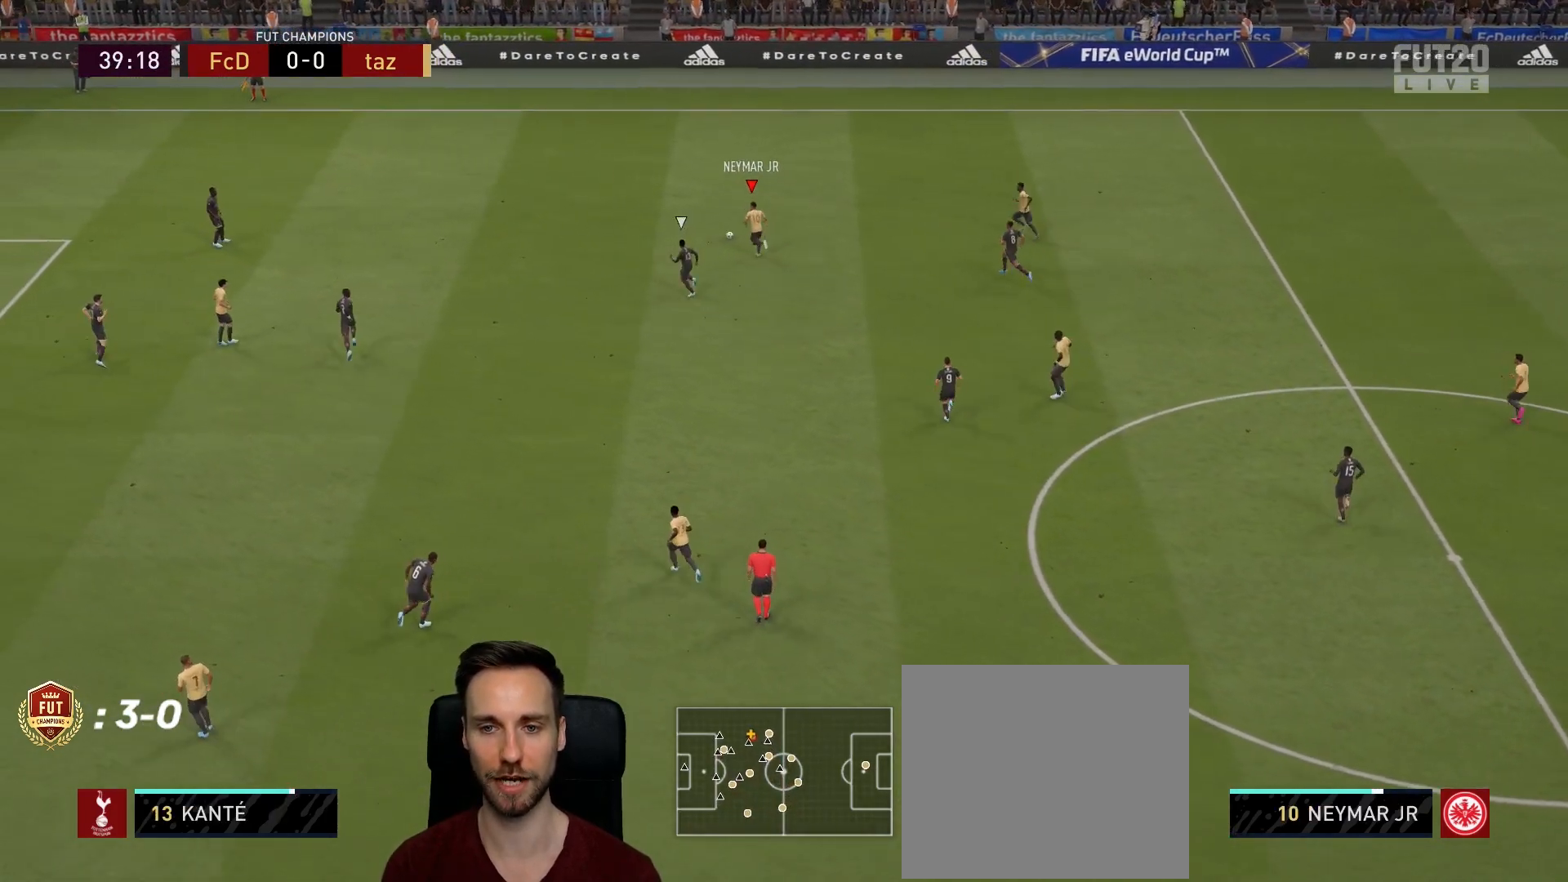
{"buttons": ["R2"], "left_stick": "up-left", "right_stick": "center", "events": []}
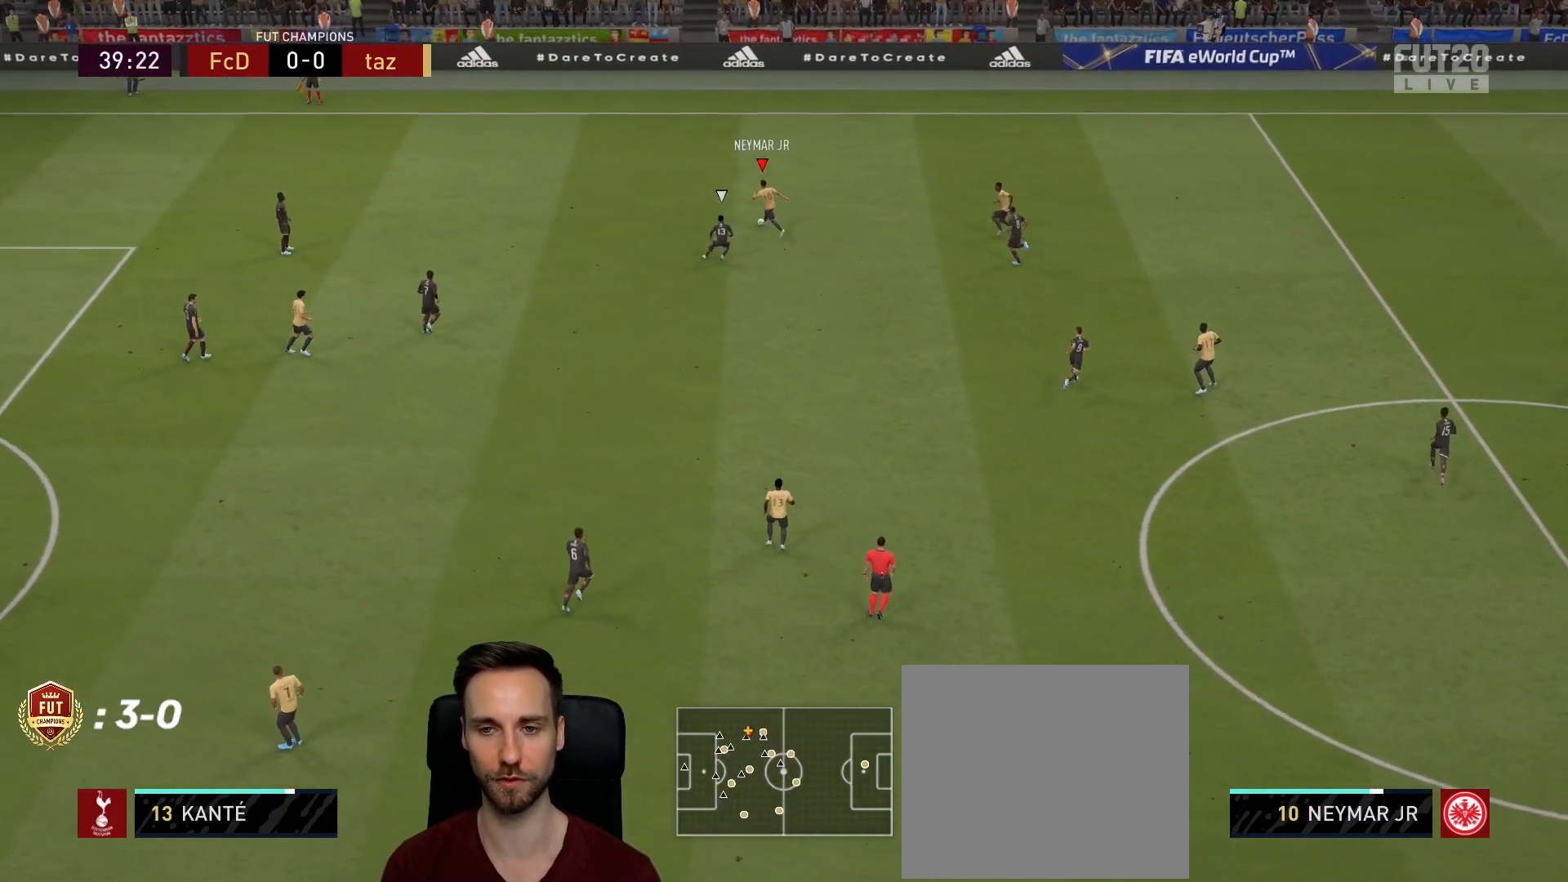
{"buttons": ["R2"], "left_stick": "left", "right_stick": "center", "events": [[500, "left_stick", "left"]]}
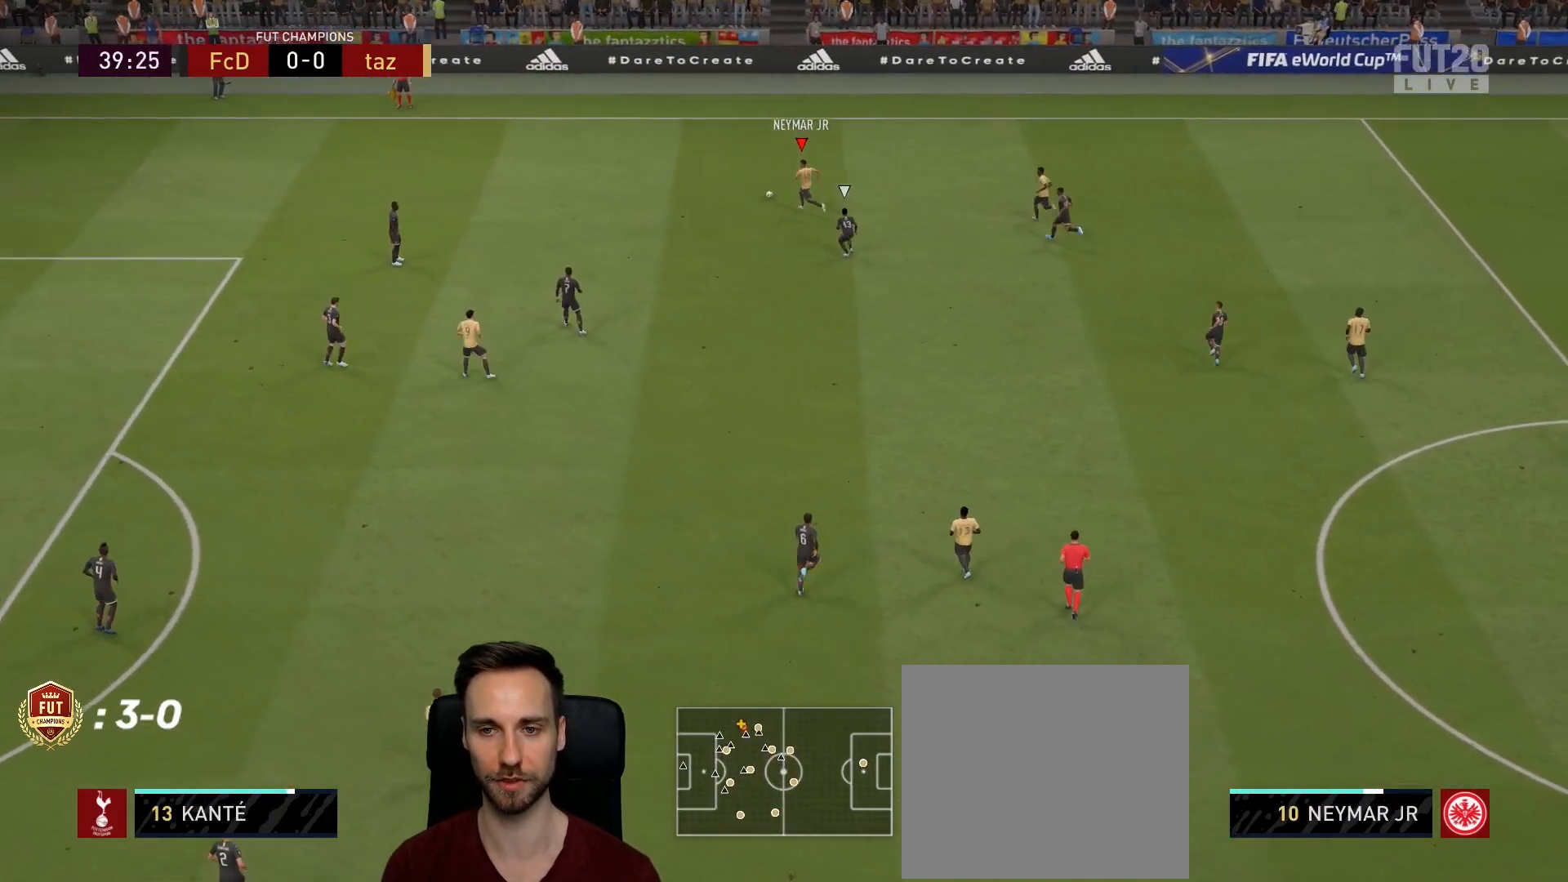
{"buttons": ["R2"], "left_stick": "left", "right_stick": "center", "events": []}
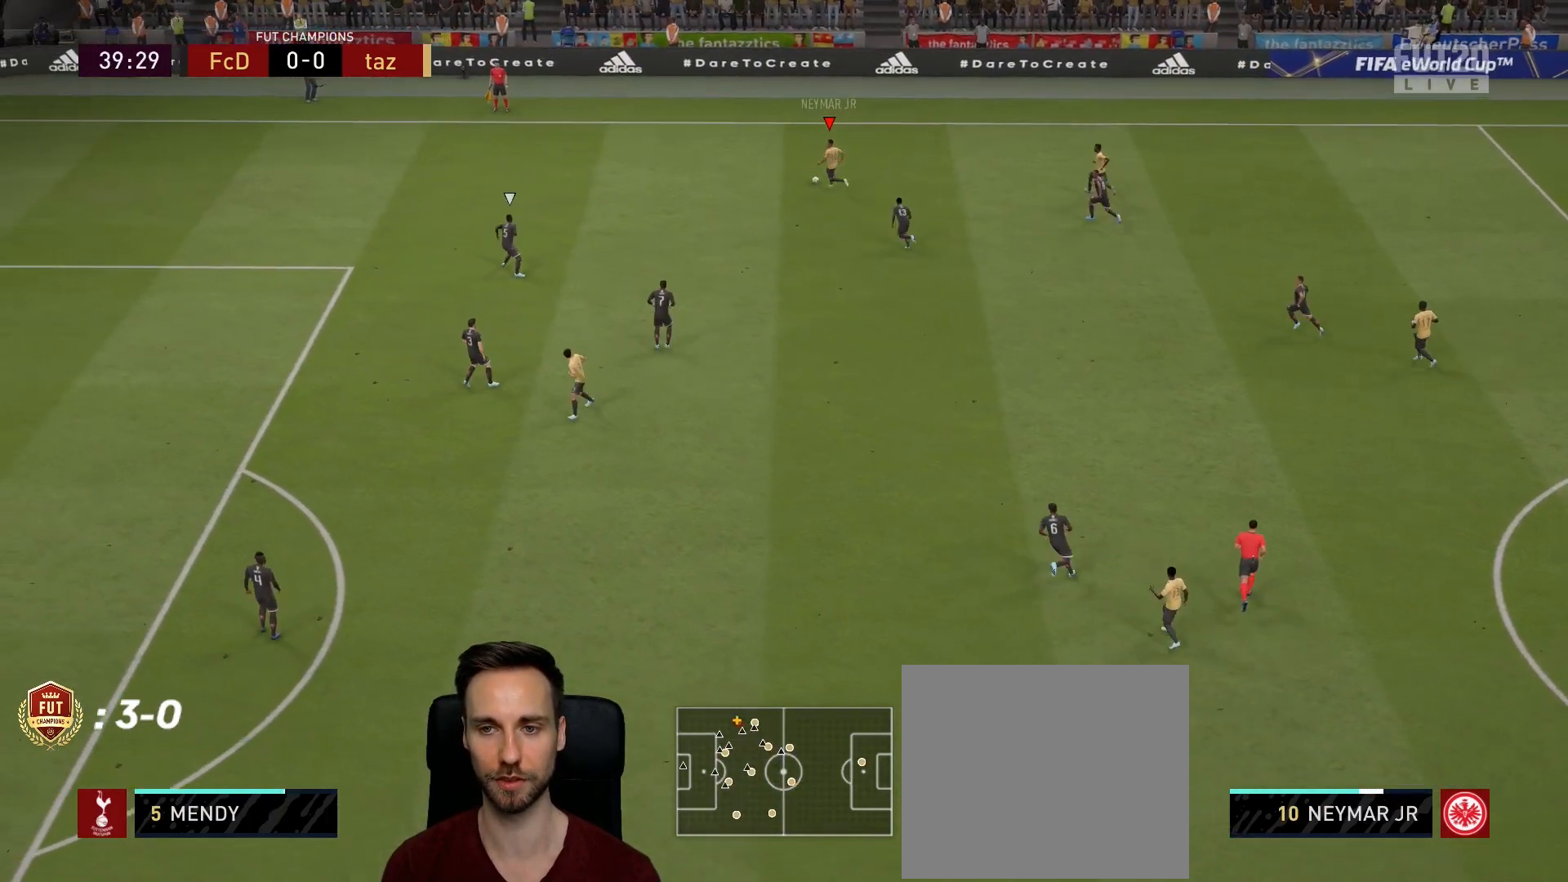
{"buttons": ["CROSS", "SQUARE"], "left_stick": "center", "right_stick": "center", "events": [[417, "R2", "up"], [417, "SQUARE", "down"], [433, "left_stick", "center"], [484, "CROSS", "down"]]}
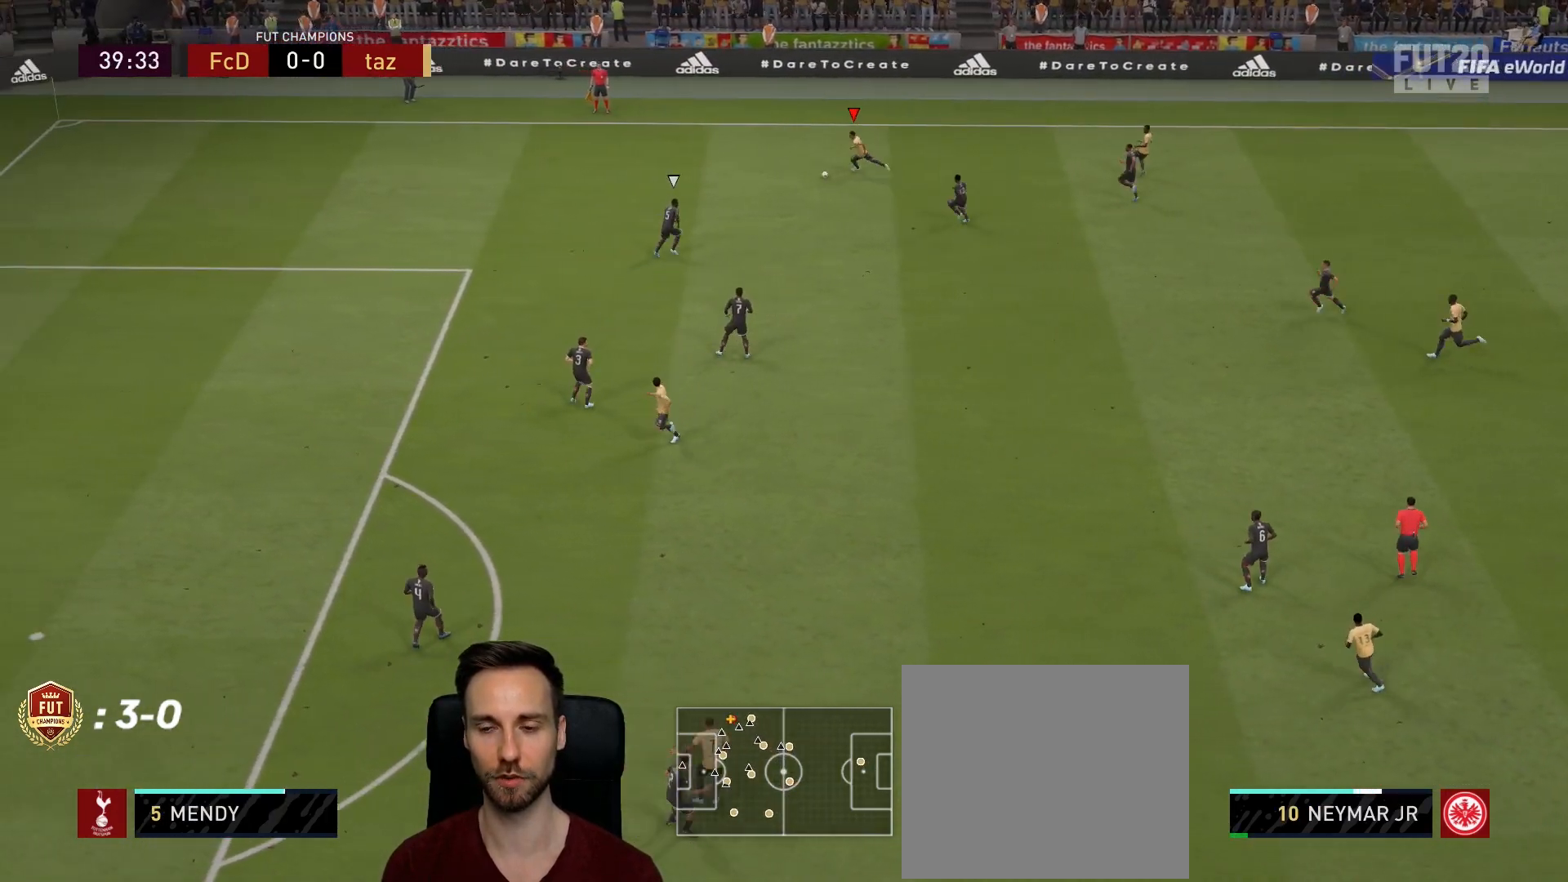
{"buttons": [], "left_stick": "center", "right_stick": "center", "events": [[17, "SQUARE", "up"], [117, "CROSS", "up"]]}
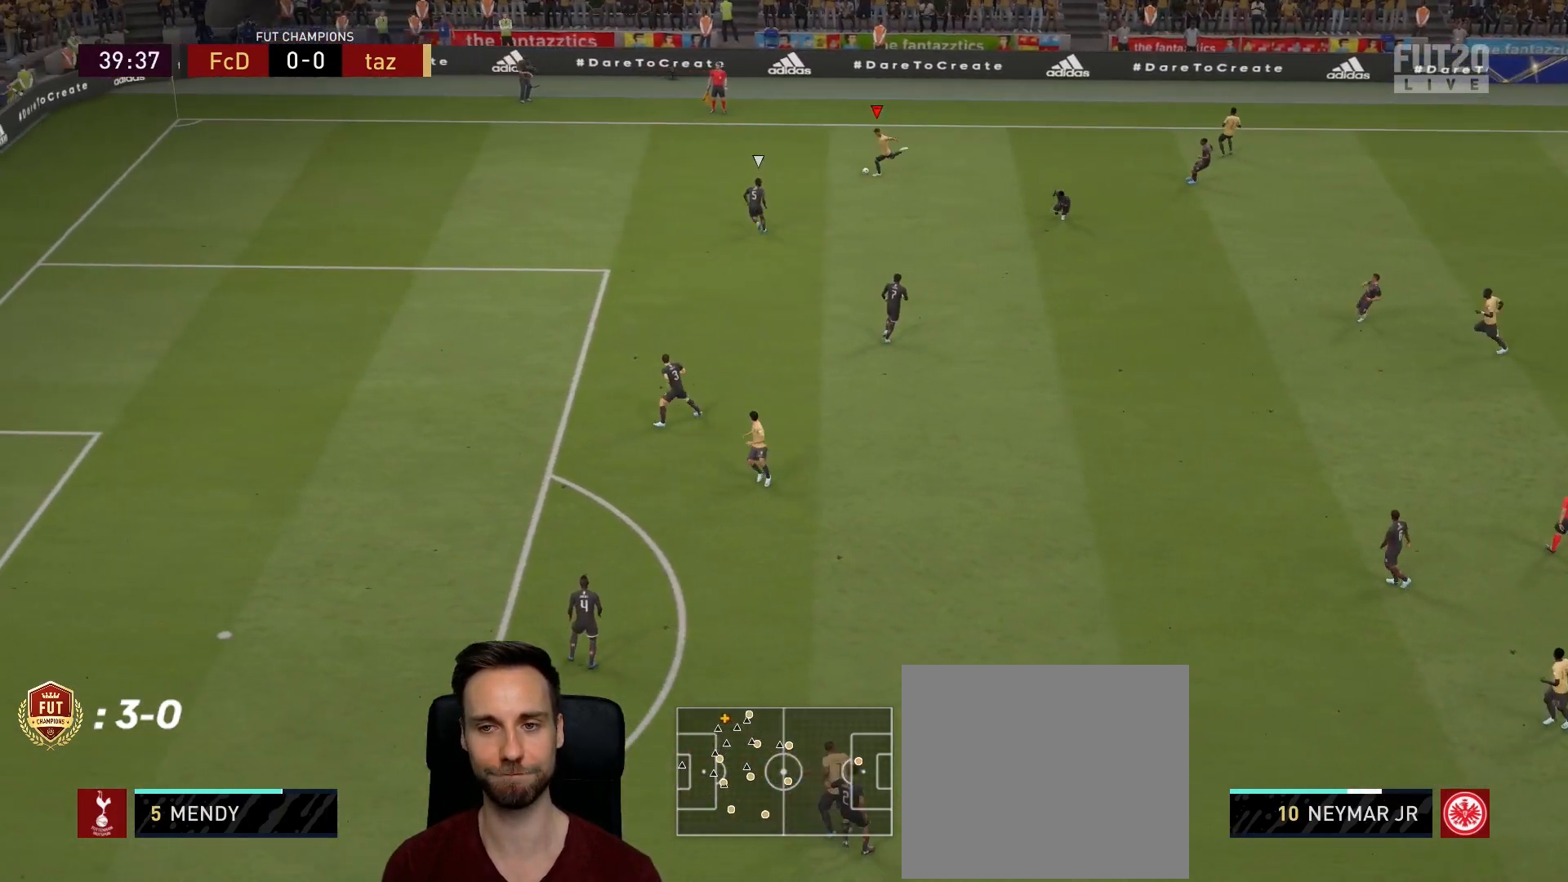
{"buttons": [], "left_stick": "up-left", "right_stick": "center", "events": [[484, "left_stick", "up-left"]]}
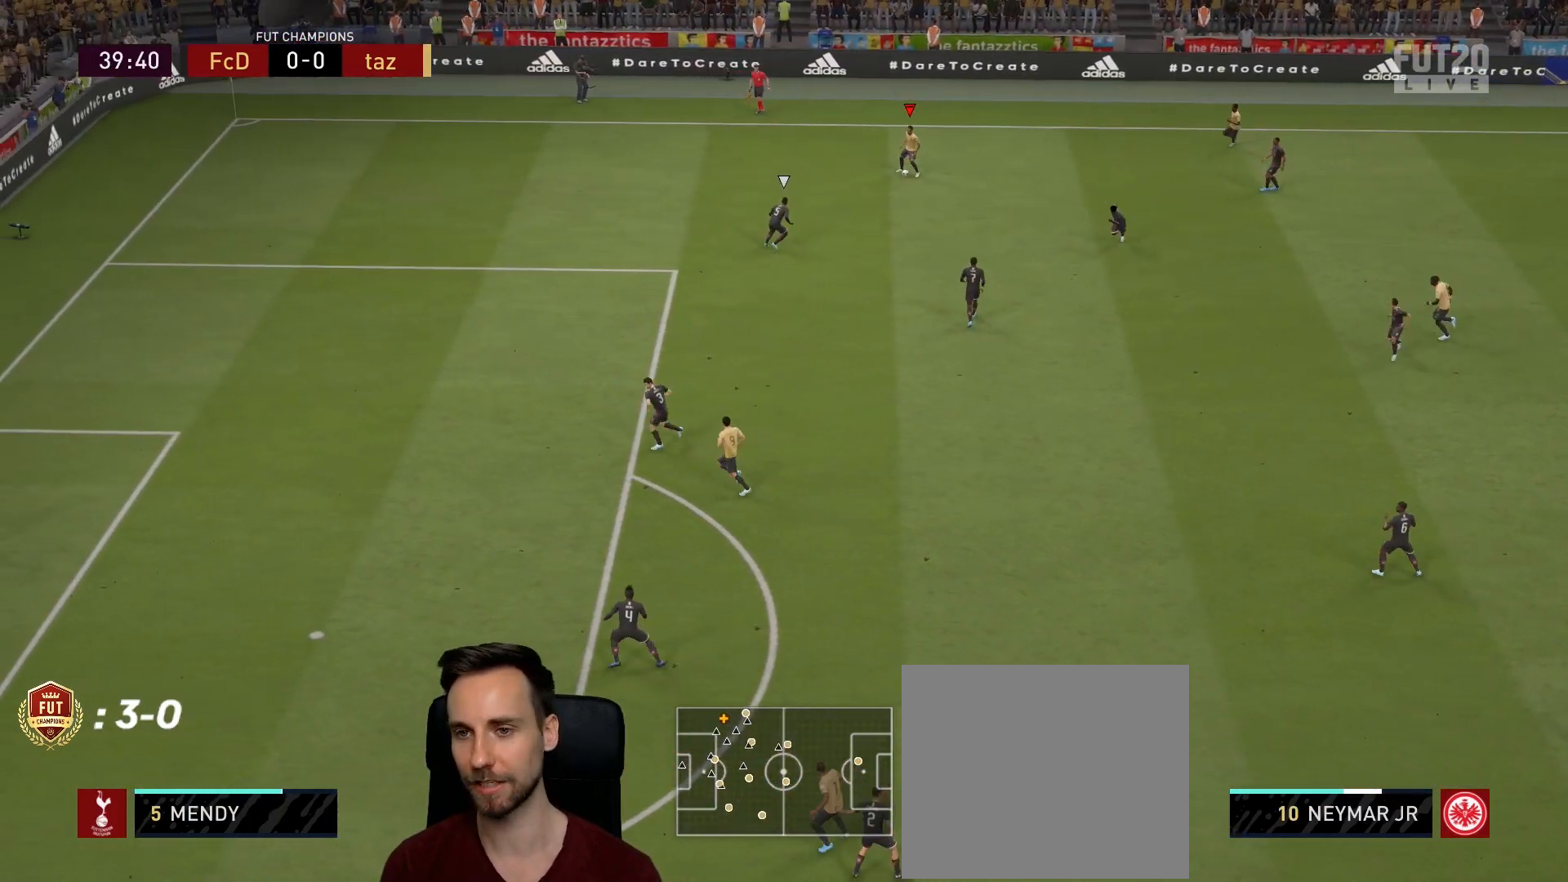
{"buttons": ["L1"], "left_stick": "down-right", "right_stick": "center", "events": [[100, "left_stick", "left"], [401, "left_stick", "down-right"], [417, "L1", "down"]]}
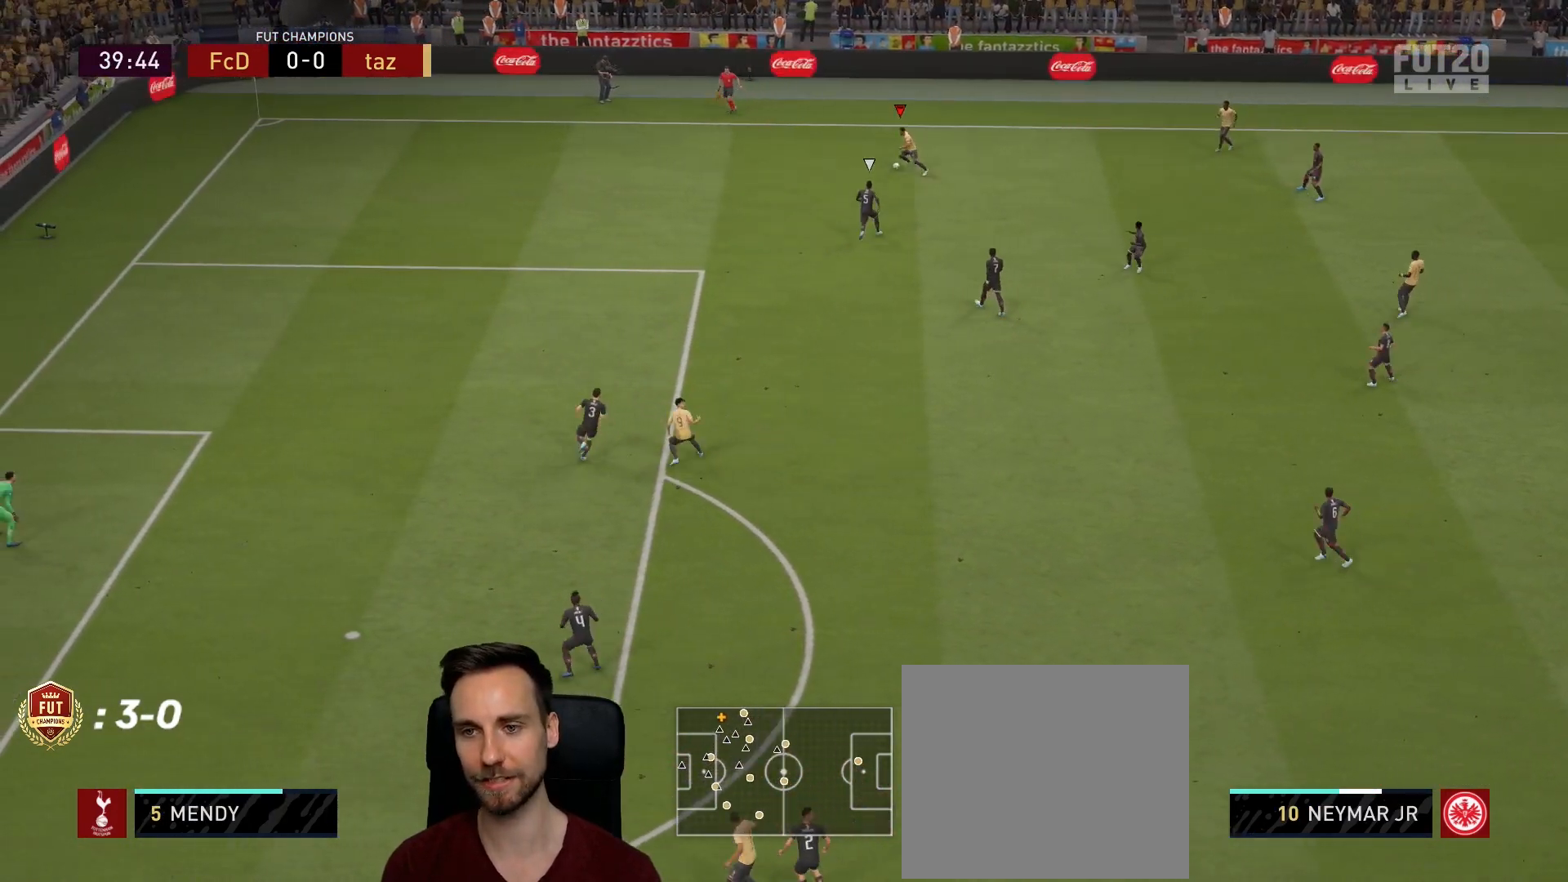
{"buttons": ["CROSS"], "left_stick": "down-right", "right_stick": "center", "events": [[16, "left_stick", "right"], [333, "L1", "up"], [333, "left_stick", "down-right"], [417, "CROSS", "down"]]}
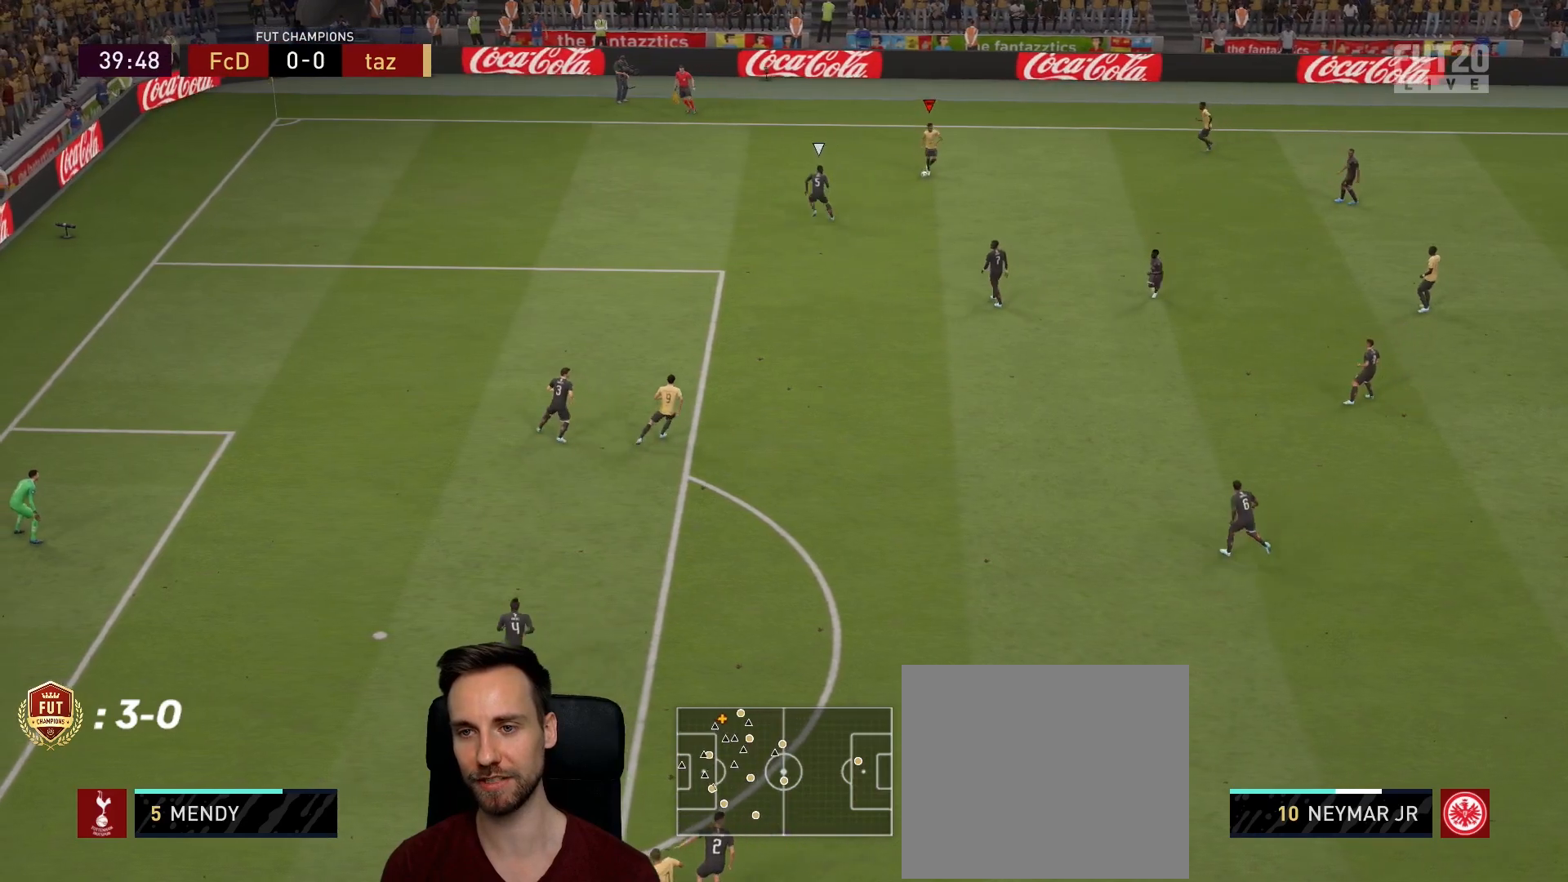
{"buttons": [], "left_stick": "down-right", "right_stick": "center", "events": [[50, "CROSS", "up"]]}
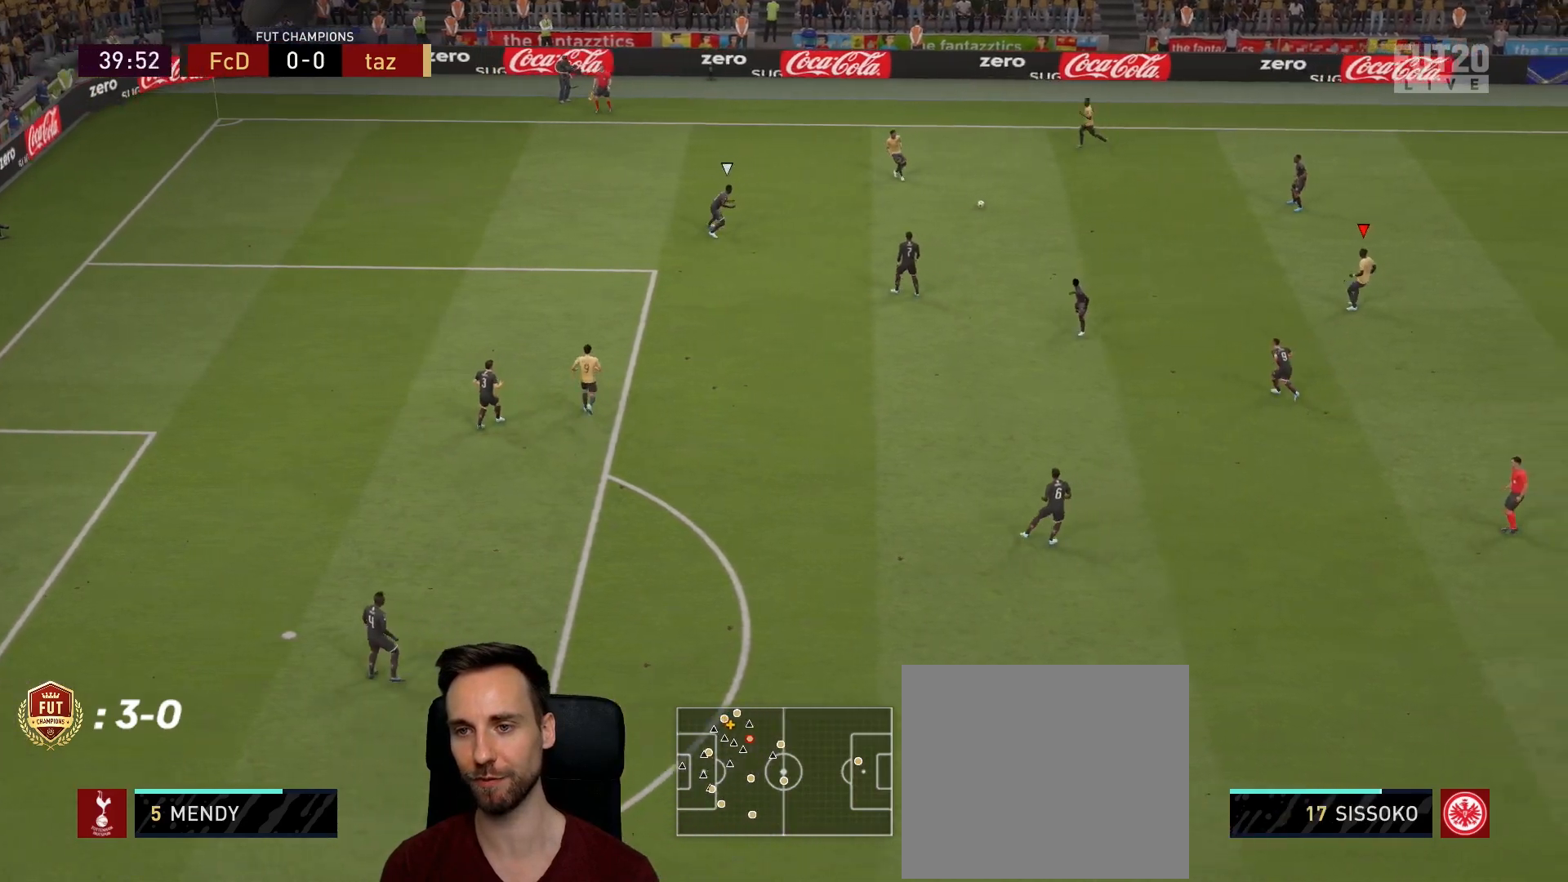
{"buttons": [], "left_stick": "down", "right_stick": "center", "events": [[233, "left_stick", "down"]]}
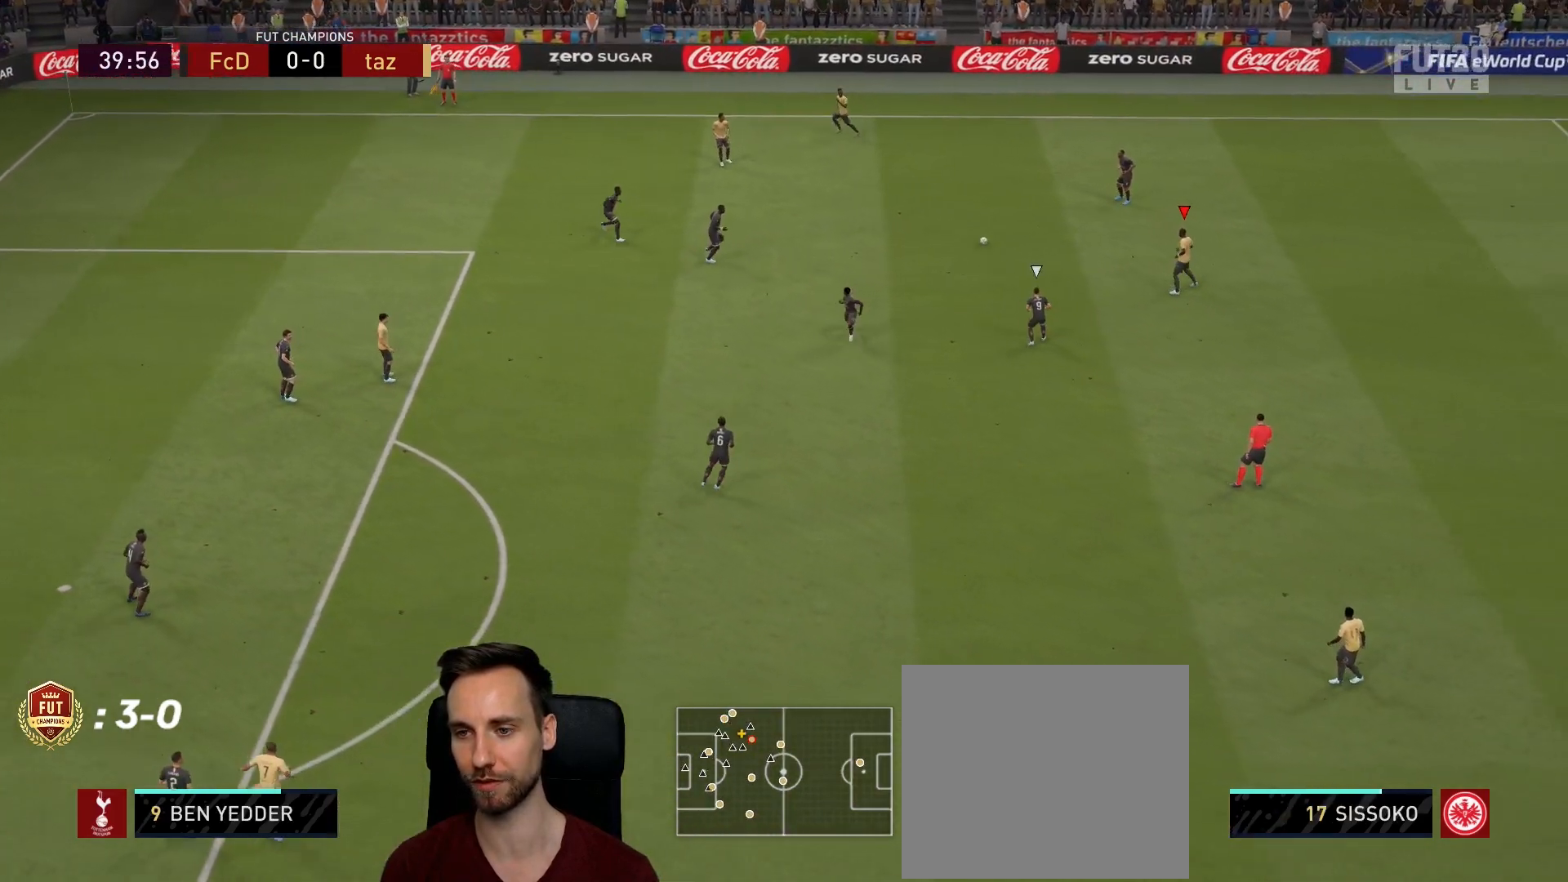
{"buttons": [], "left_stick": "up-left", "right_stick": "center", "events": [[117, "left_stick", "up-left"]]}
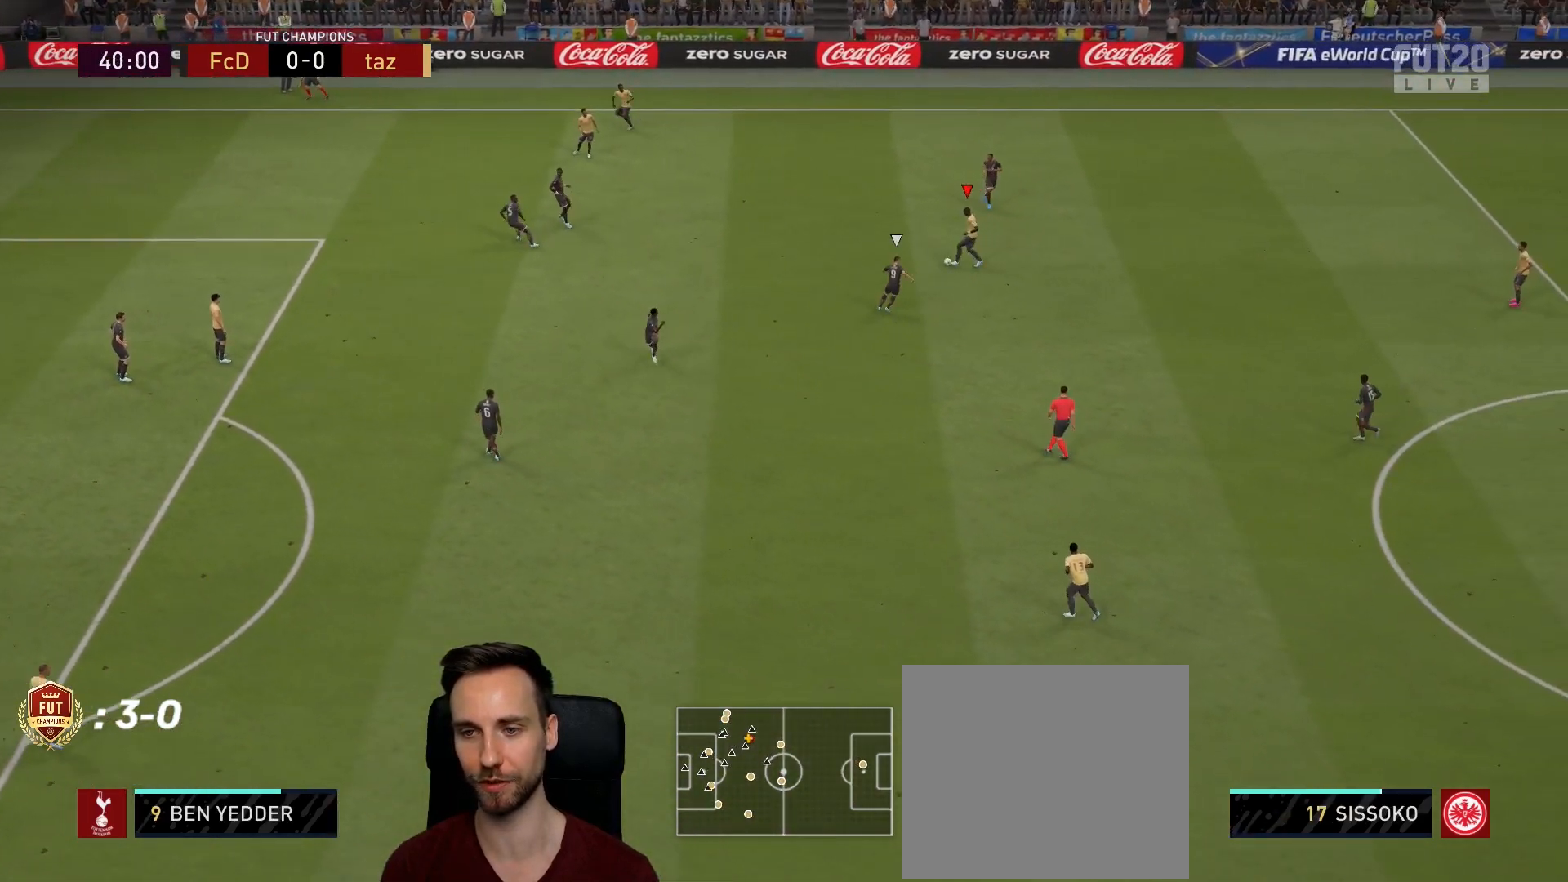
{"buttons": ["CROSS"], "left_stick": "down-left", "right_stick": "center", "events": [[100, "left_stick", "left"], [400, "CROSS", "down"], [417, "left_stick", "down-left"]]}
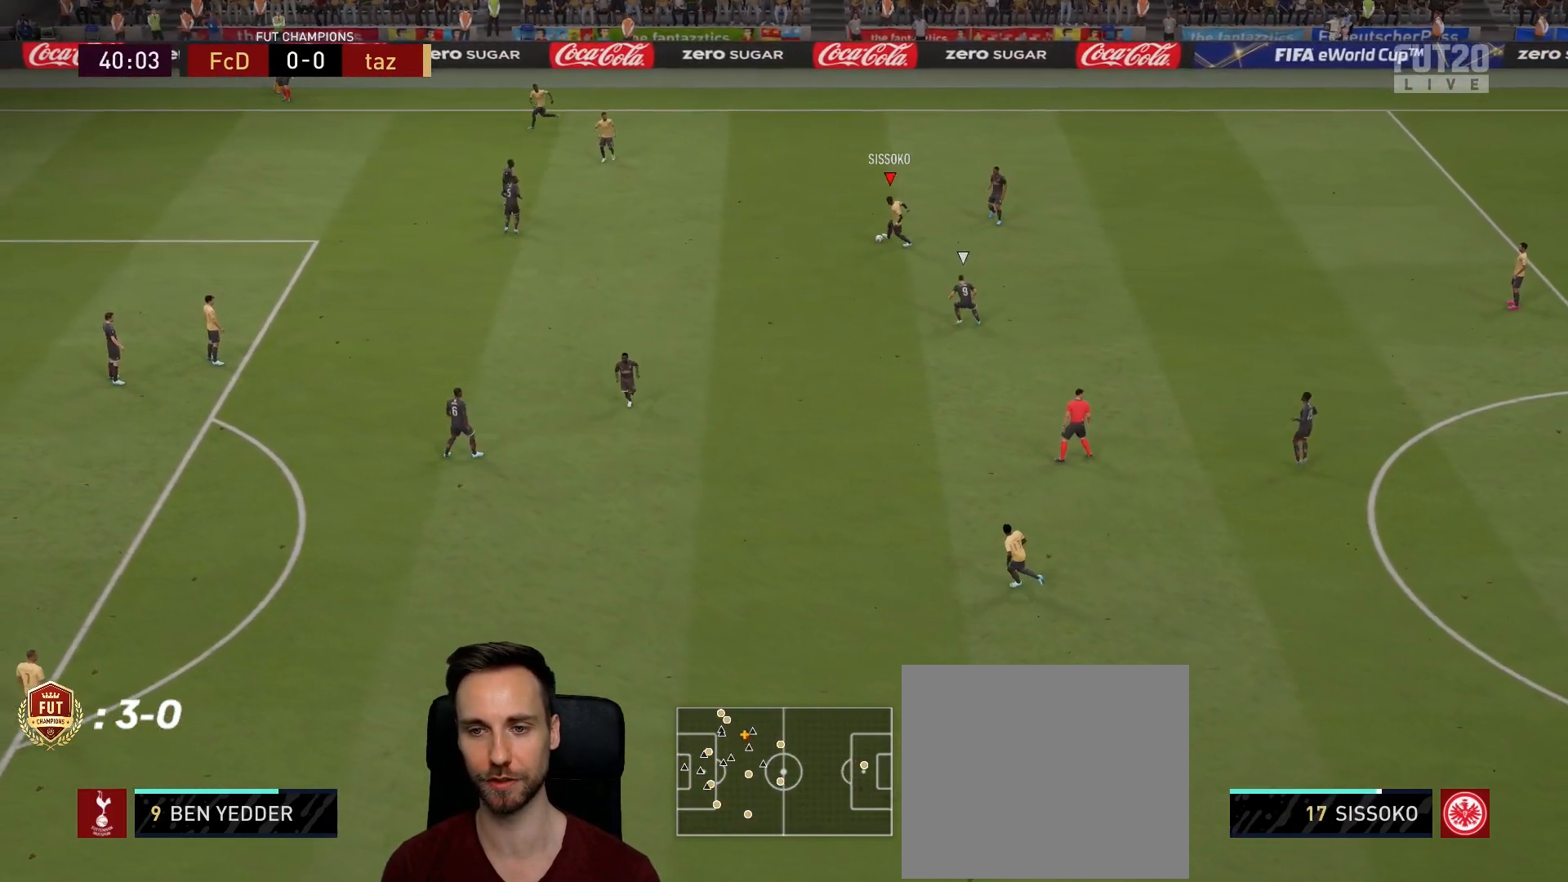
{"buttons": [], "left_stick": "right", "right_stick": "center", "events": [[50, "CROSS", "up"], [334, "left_stick", "center"], [484, "left_stick", "right"]]}
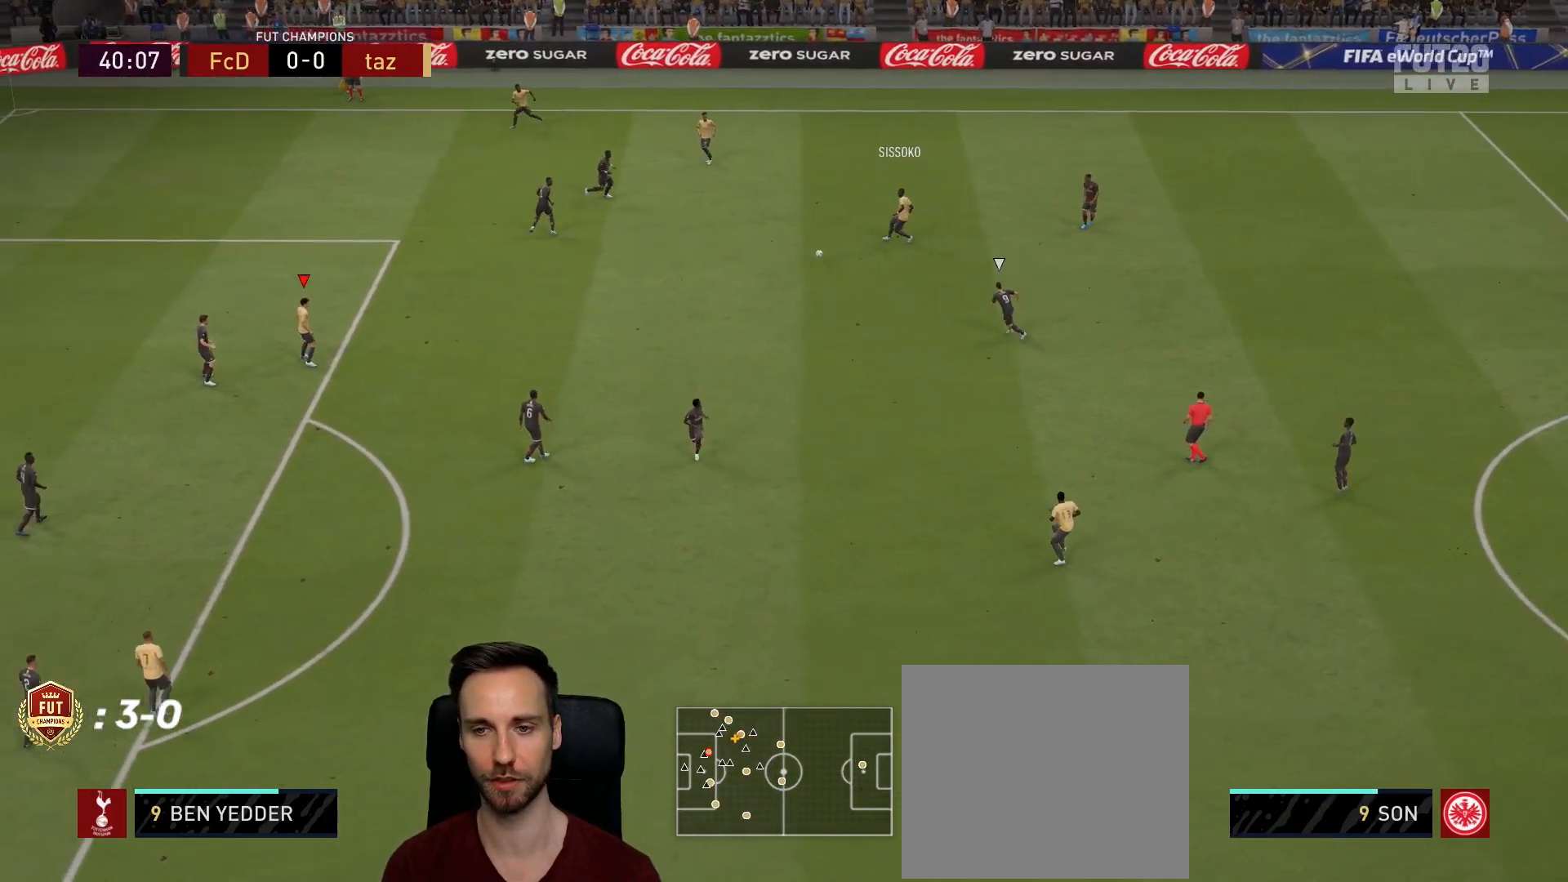
{"buttons": [], "left_stick": "center", "right_stick": "center", "events": [[217, "left_stick", "down-right"], [350, "L2", "down"], [383, "left_stick", "center"], [500, "L2", "up"]]}
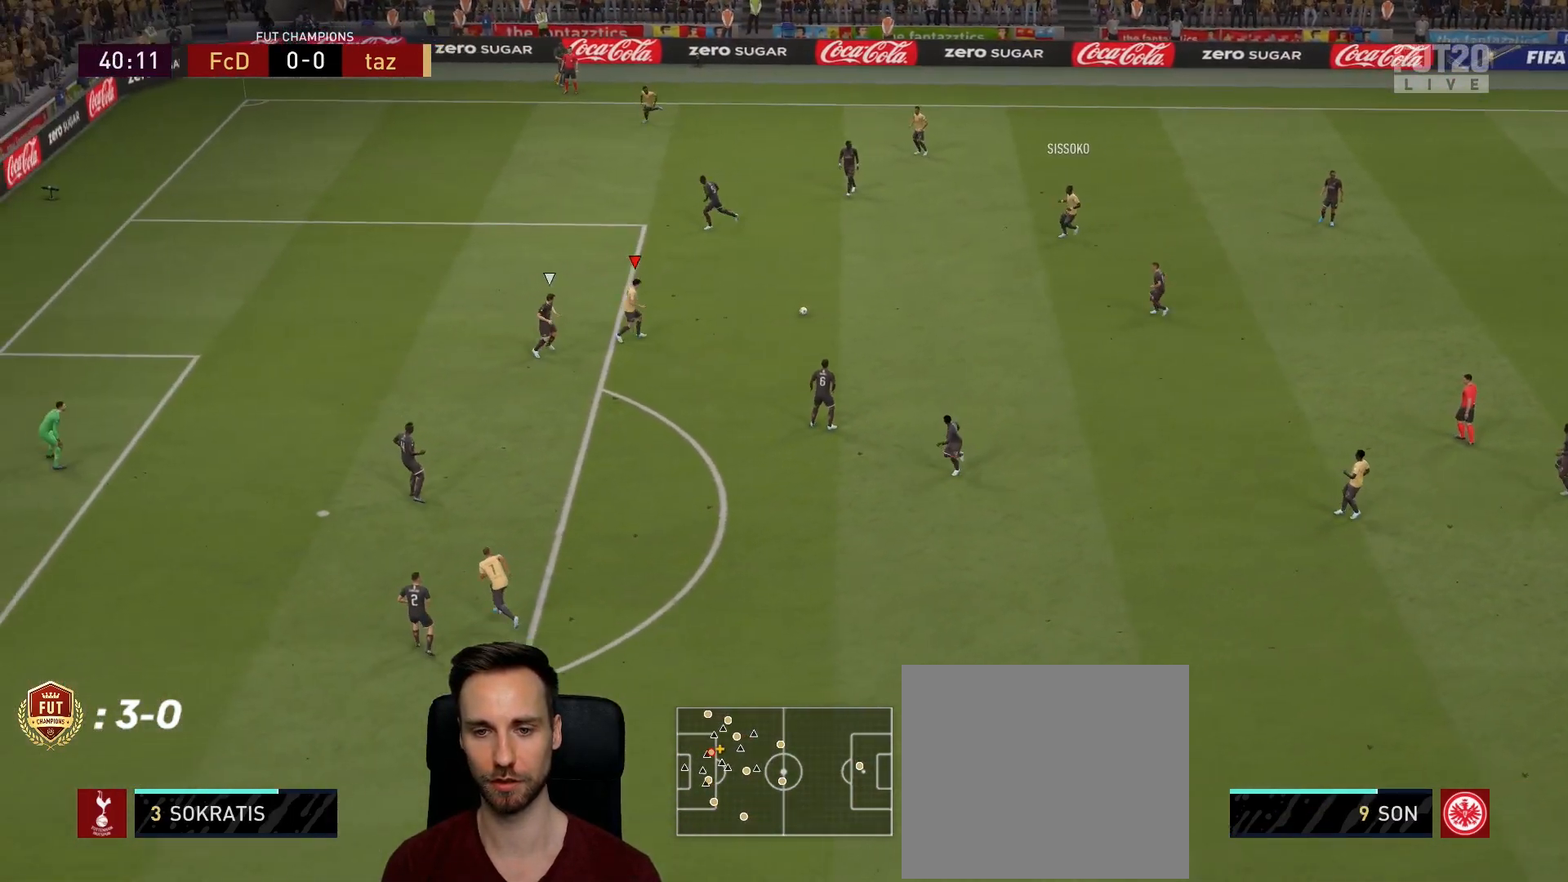
{"buttons": [], "left_stick": "up-left", "right_stick": "center", "events": [[267, "left_stick", "up-left"]]}
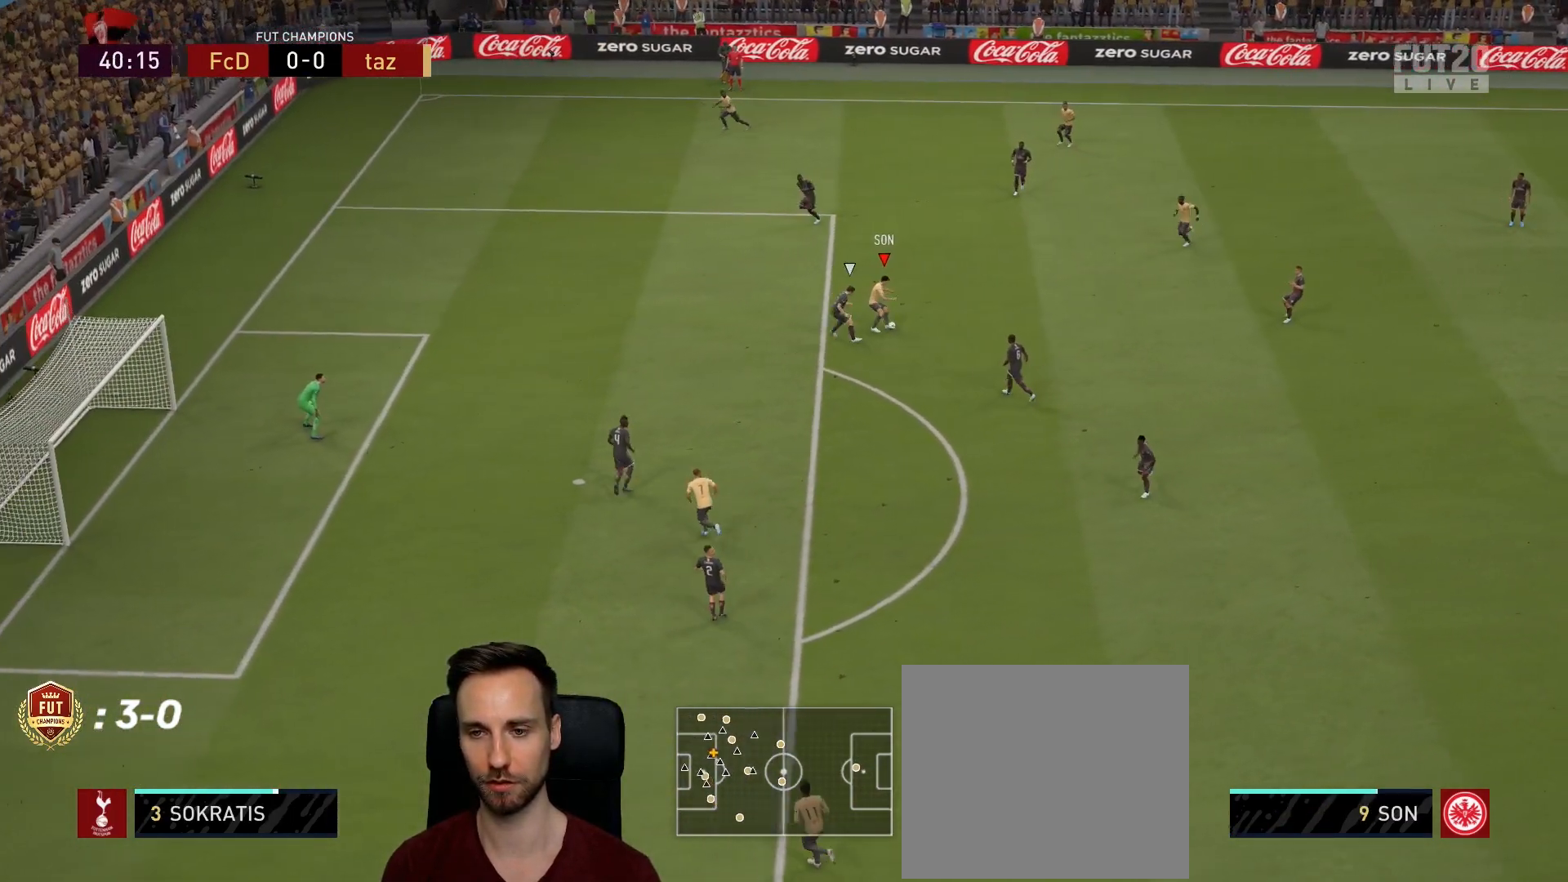
{"buttons": ["L1"], "left_stick": "up-right", "right_stick": "center", "events": [[484, "left_stick", "up-right"], [500, "L1", "down"]]}
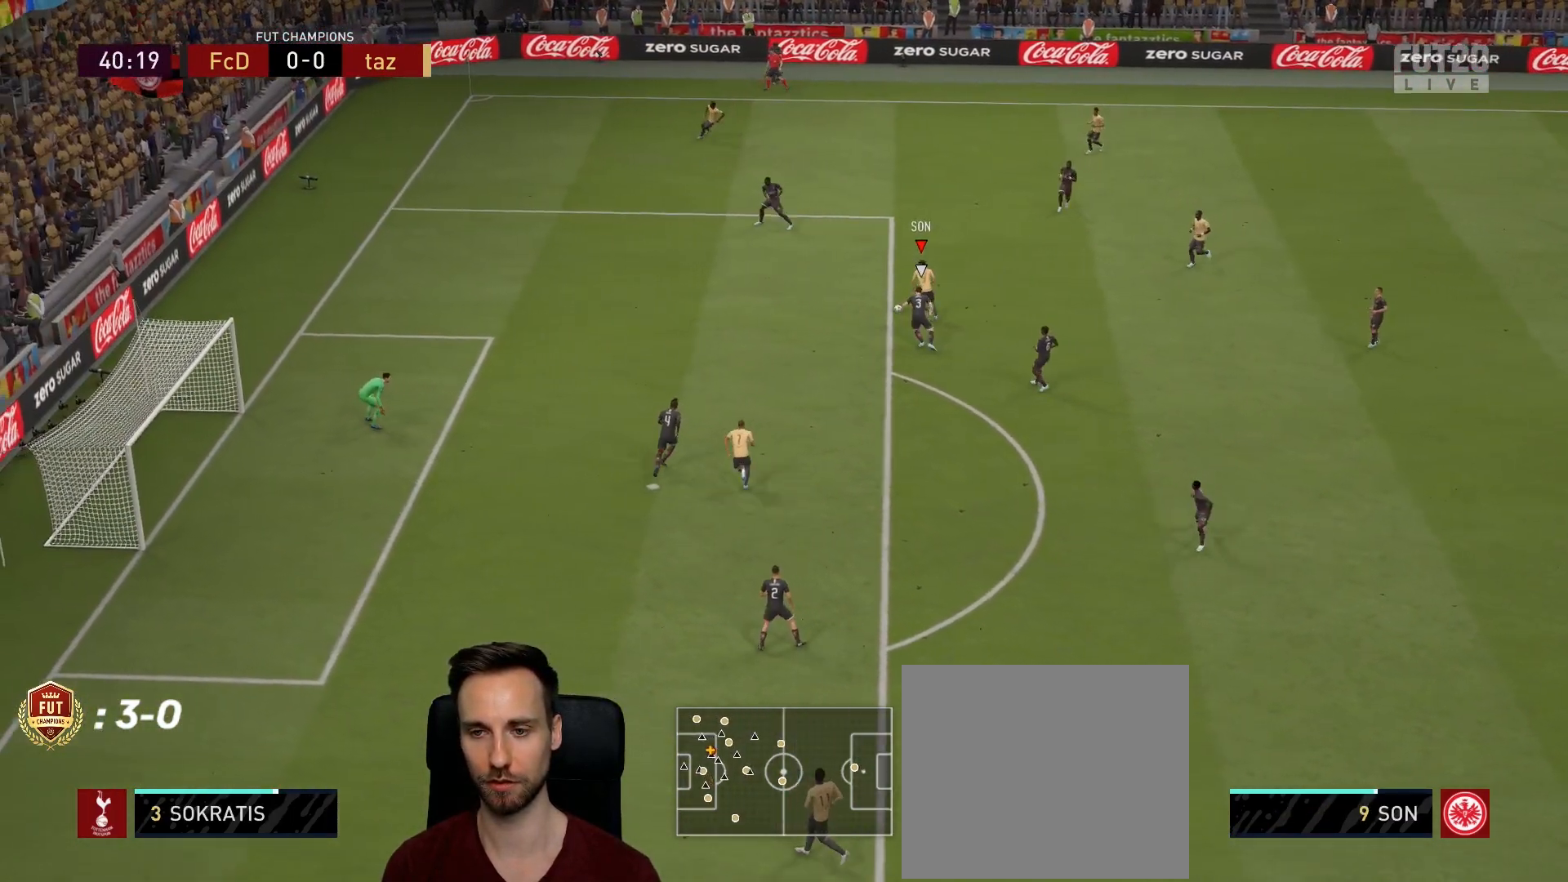
{"buttons": [], "left_stick": "down", "right_stick": "center", "events": [[50, "left_stick", "right"], [367, "left_stick", "down-right"], [434, "L1", "up"], [467, "left_stick", "down"]]}
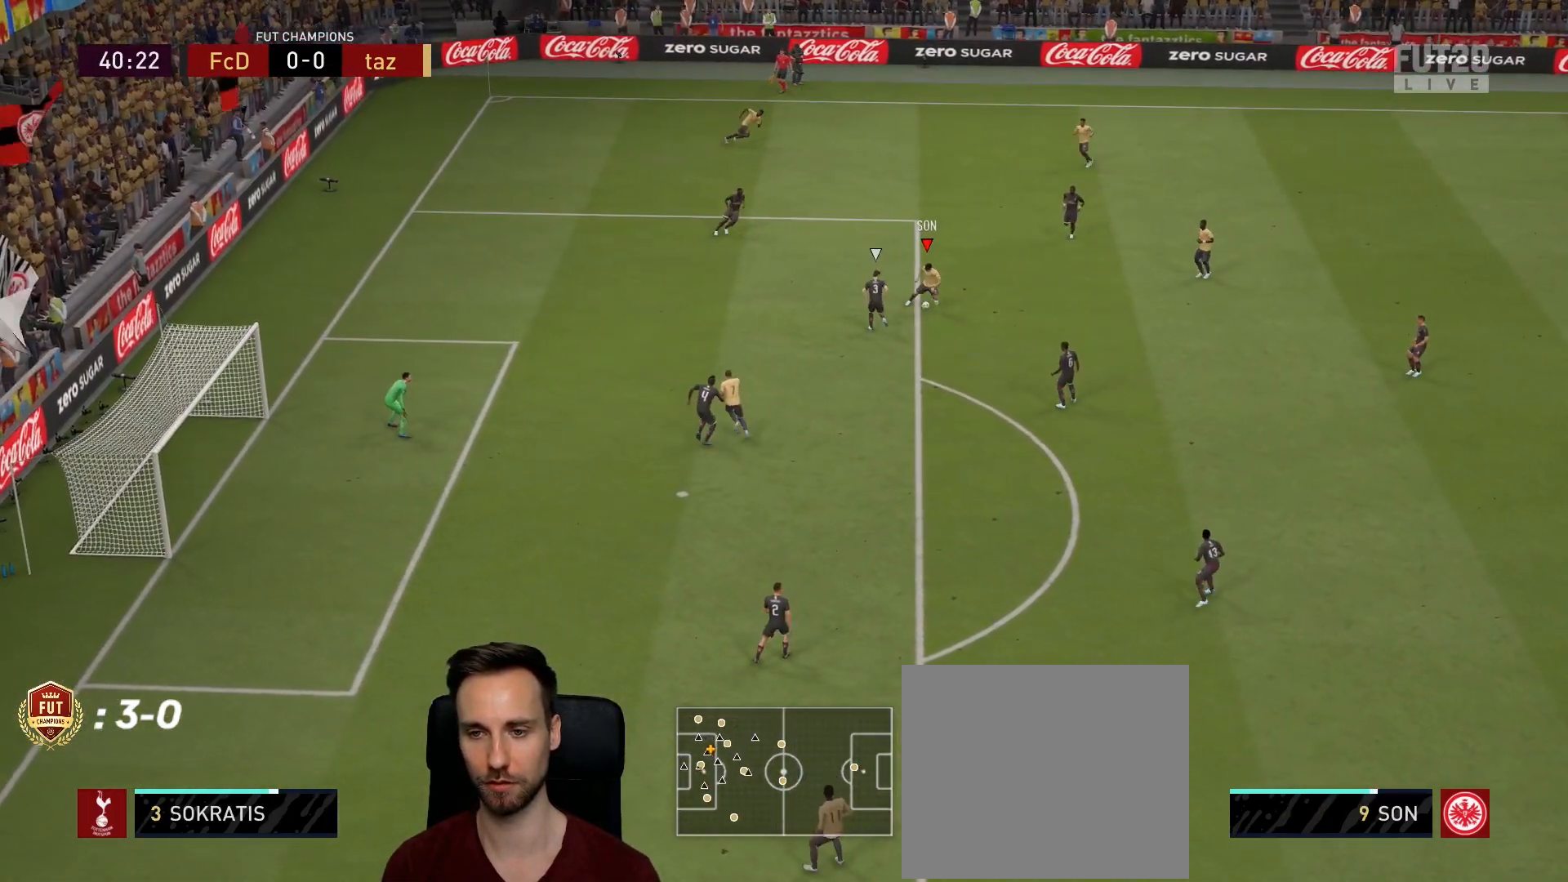
{"buttons": [], "left_stick": "down", "right_stick": "center", "events": []}
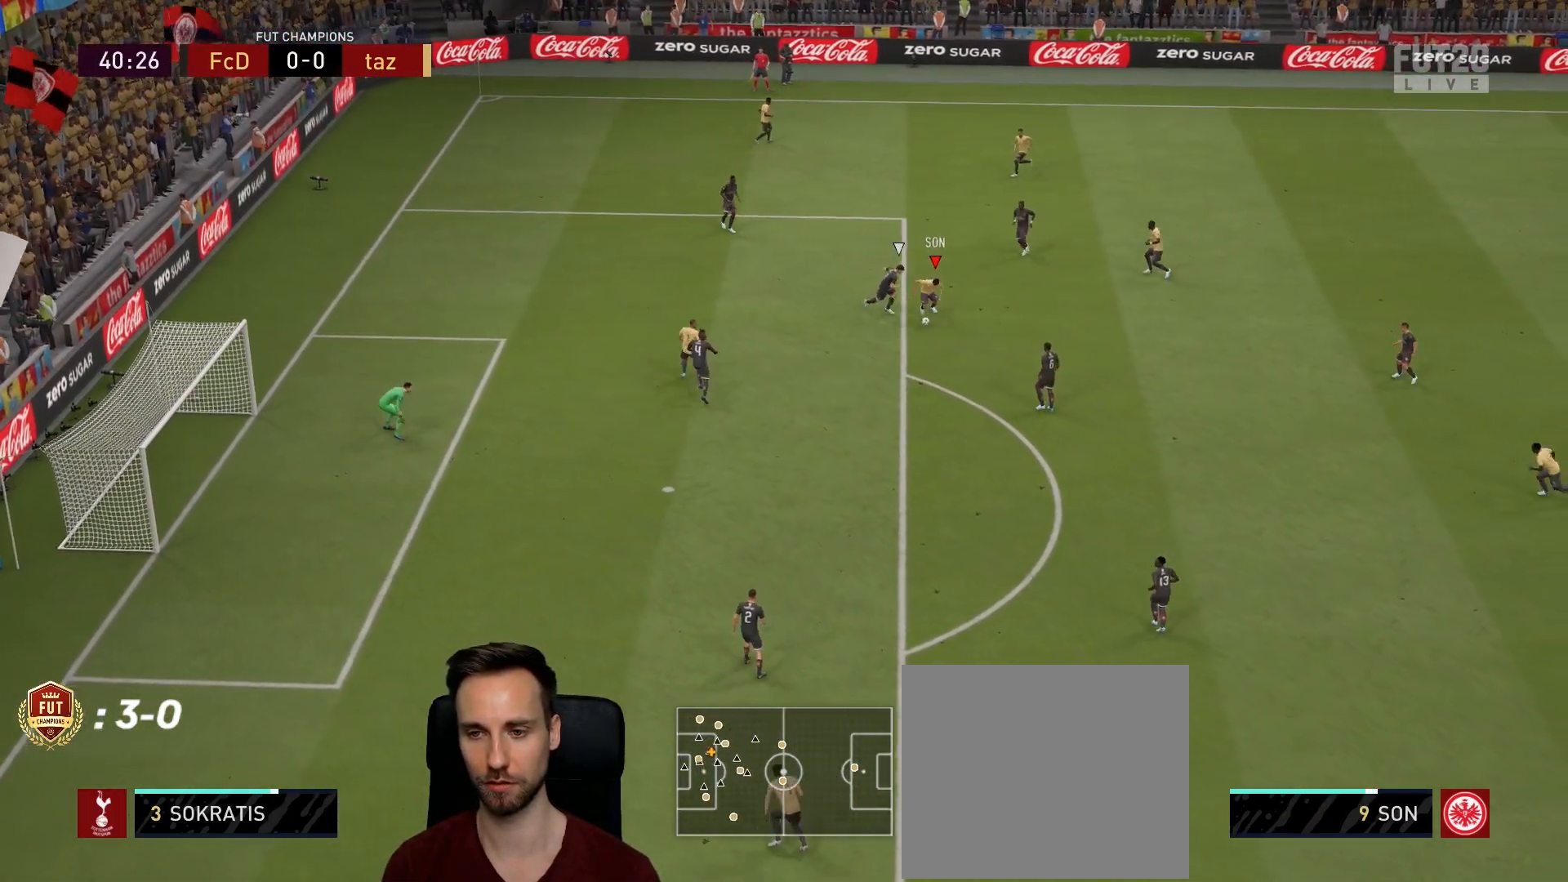
{"buttons": [], "left_stick": "down-right", "right_stick": "center", "events": [[50, "left_stick", "down-right"]]}
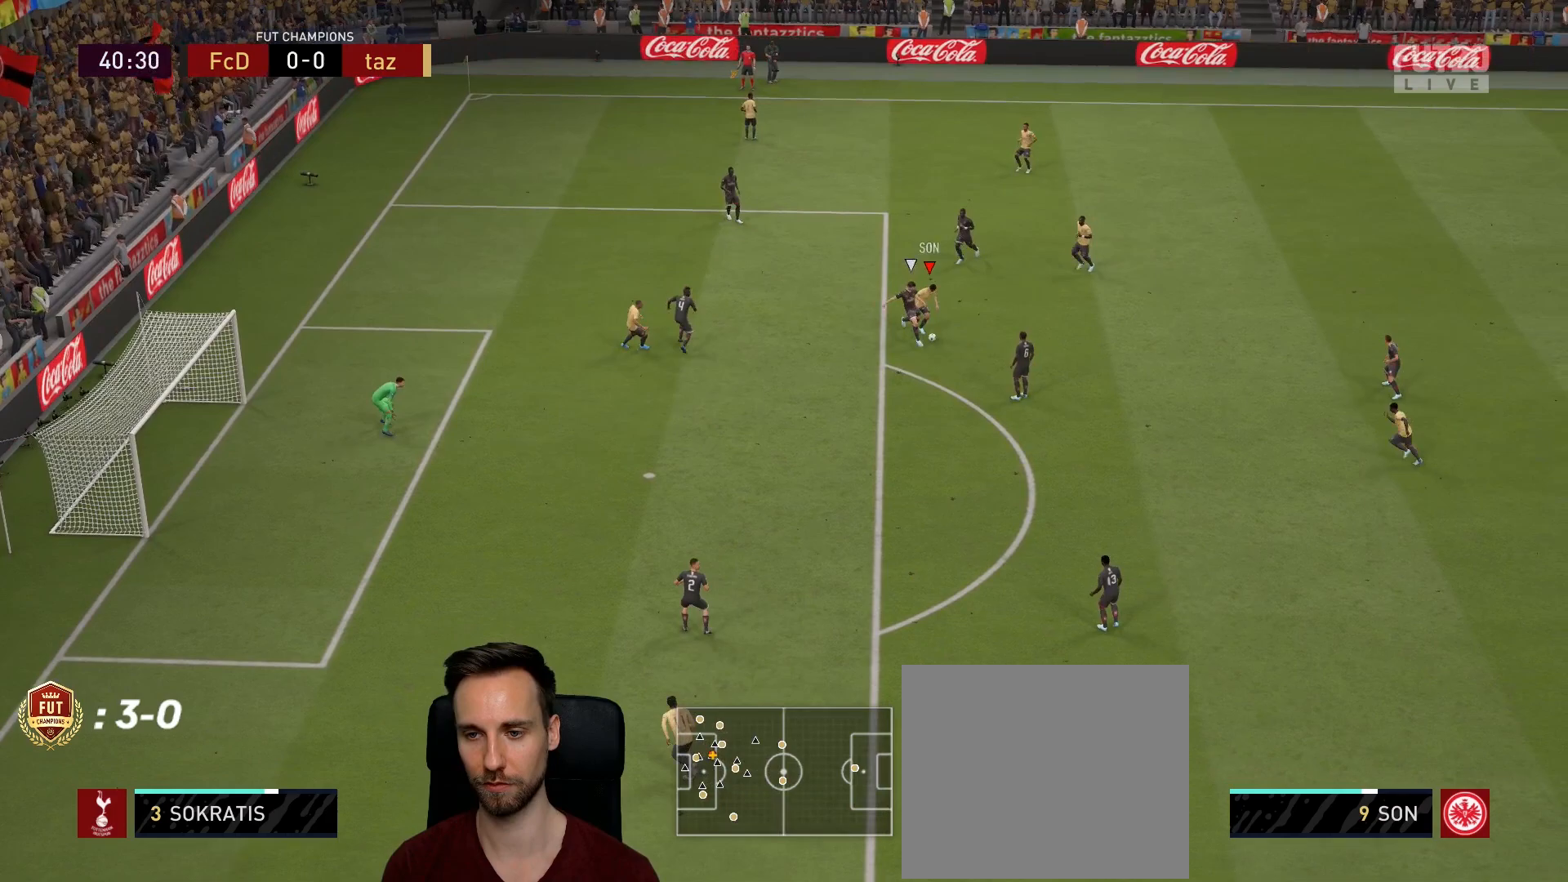
{"buttons": [], "left_stick": "right", "right_stick": "center", "events": [[33, "left_stick", "right"]]}
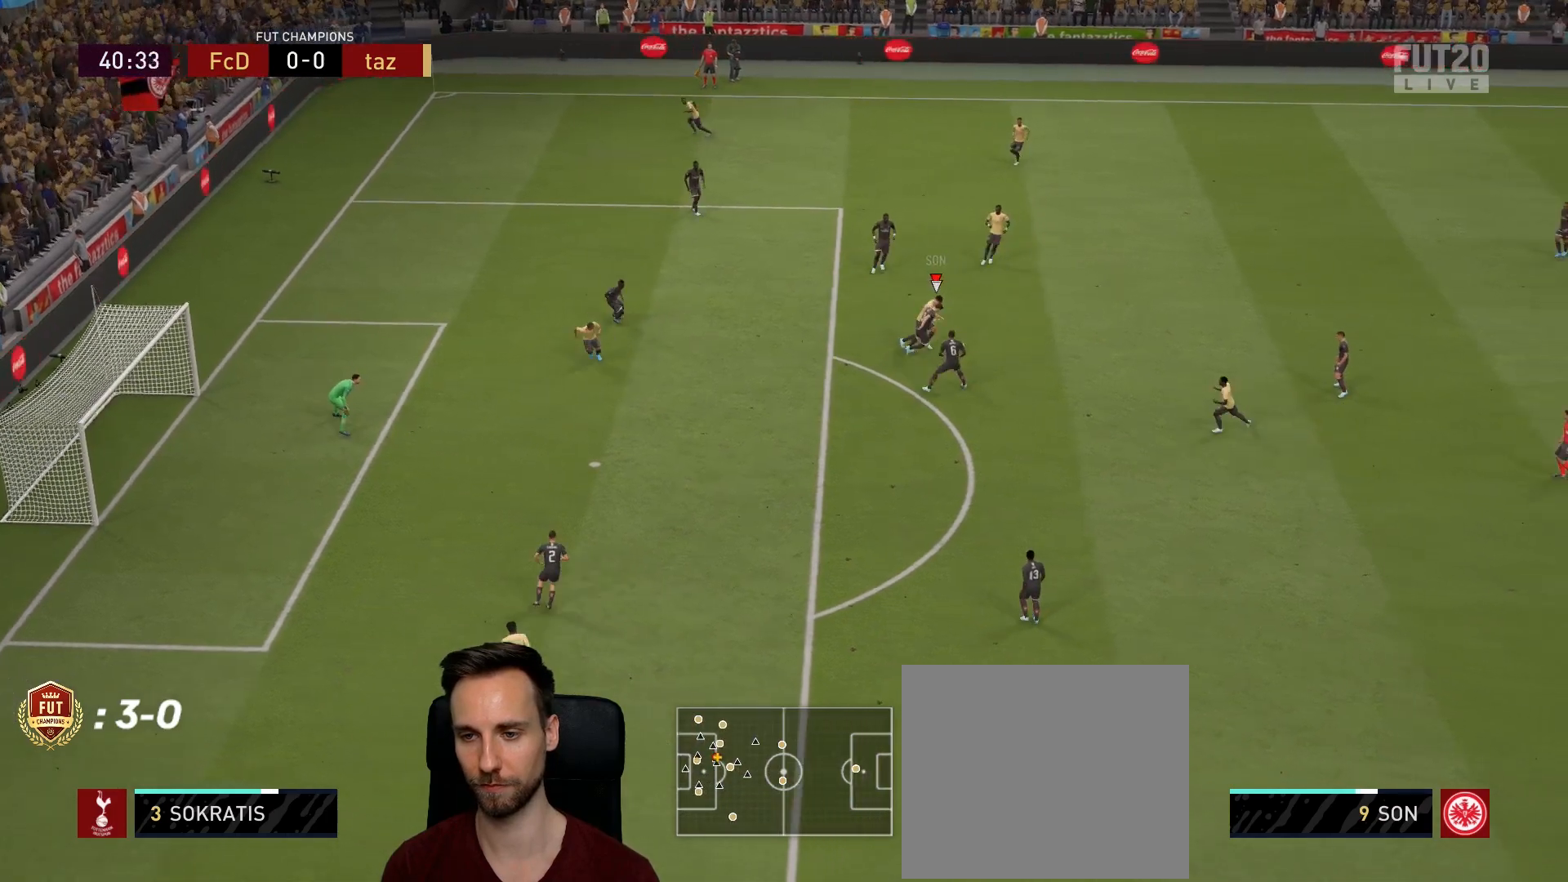
{"buttons": [], "left_stick": "down-right", "right_stick": "center", "events": [[117, "CROSS", "down"], [250, "CROSS", "up"], [300, "left_stick", "down-right"]]}
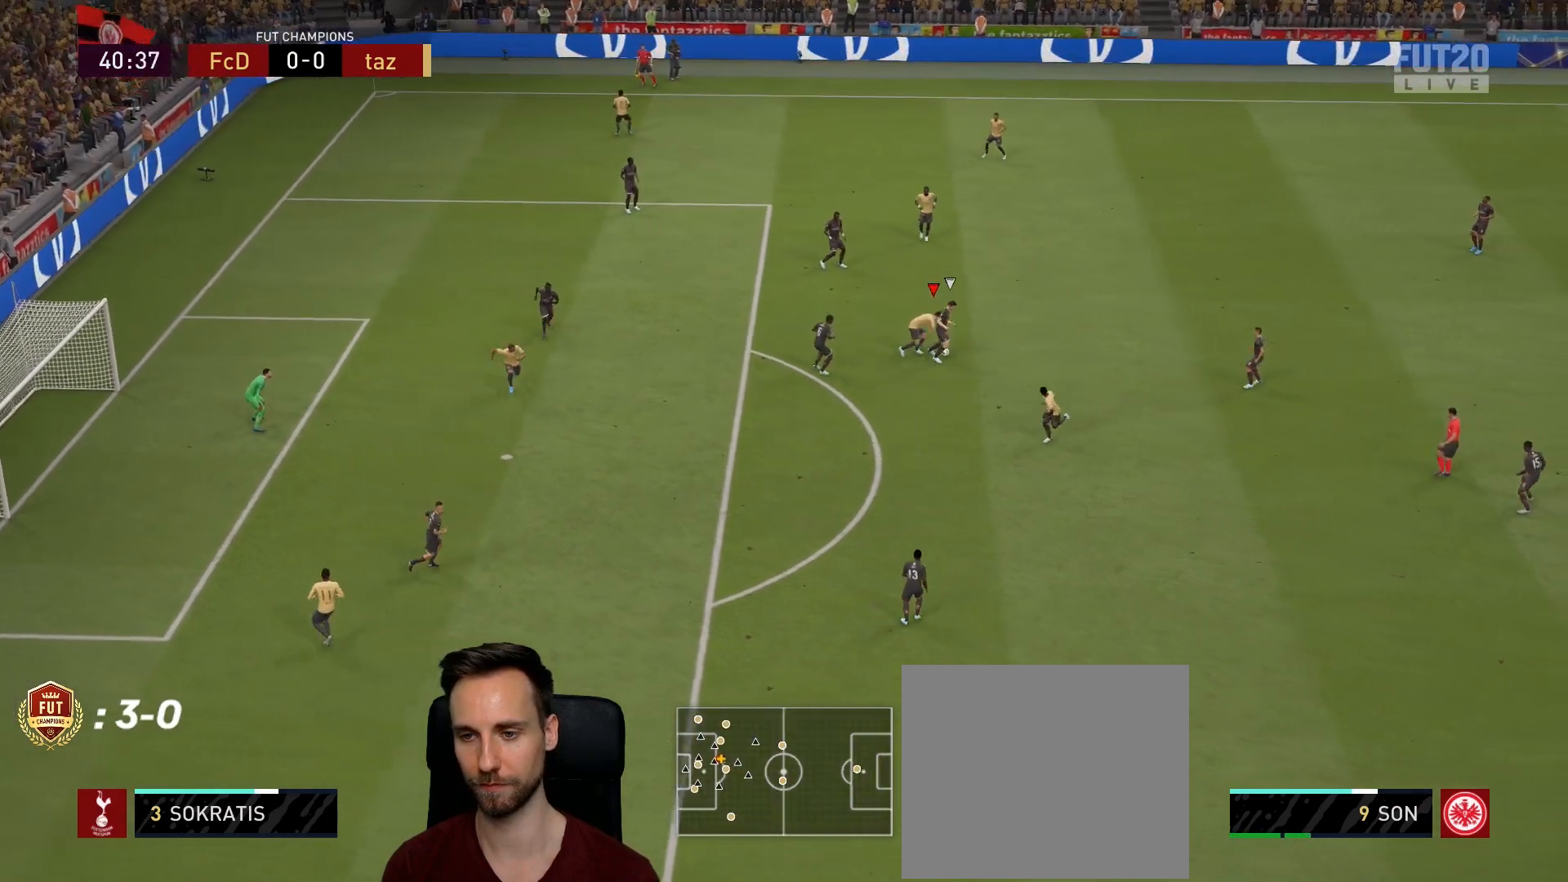
{"buttons": ["R2"], "left_stick": "right", "right_stick": "center", "events": [[317, "R2", "down"], [367, "left_stick", "right"]]}
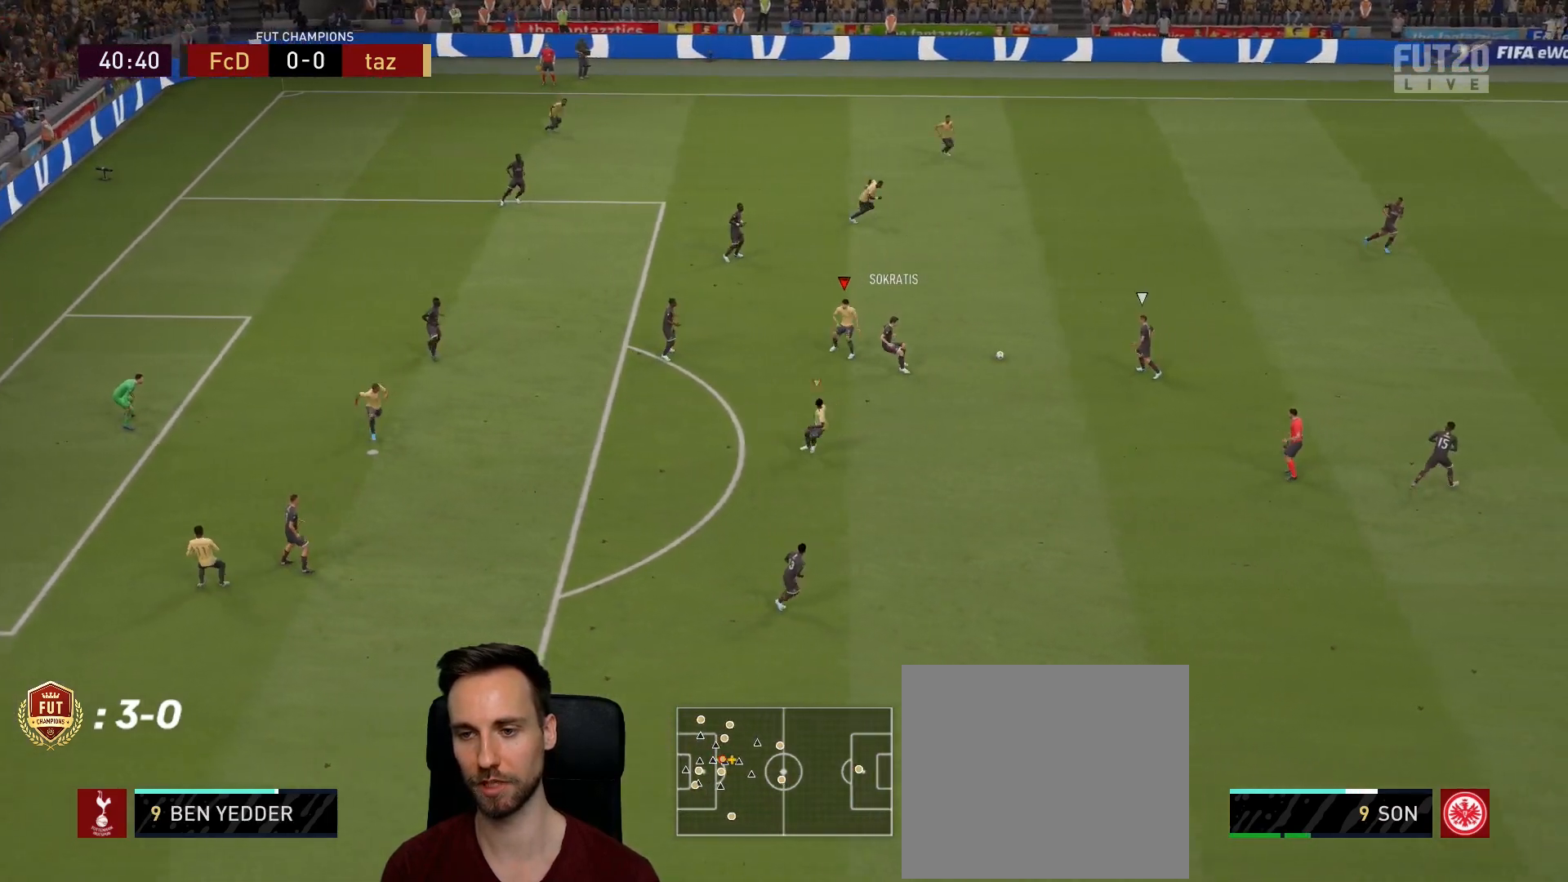
{"buttons": ["R2"], "left_stick": "right", "right_stick": "center", "events": []}
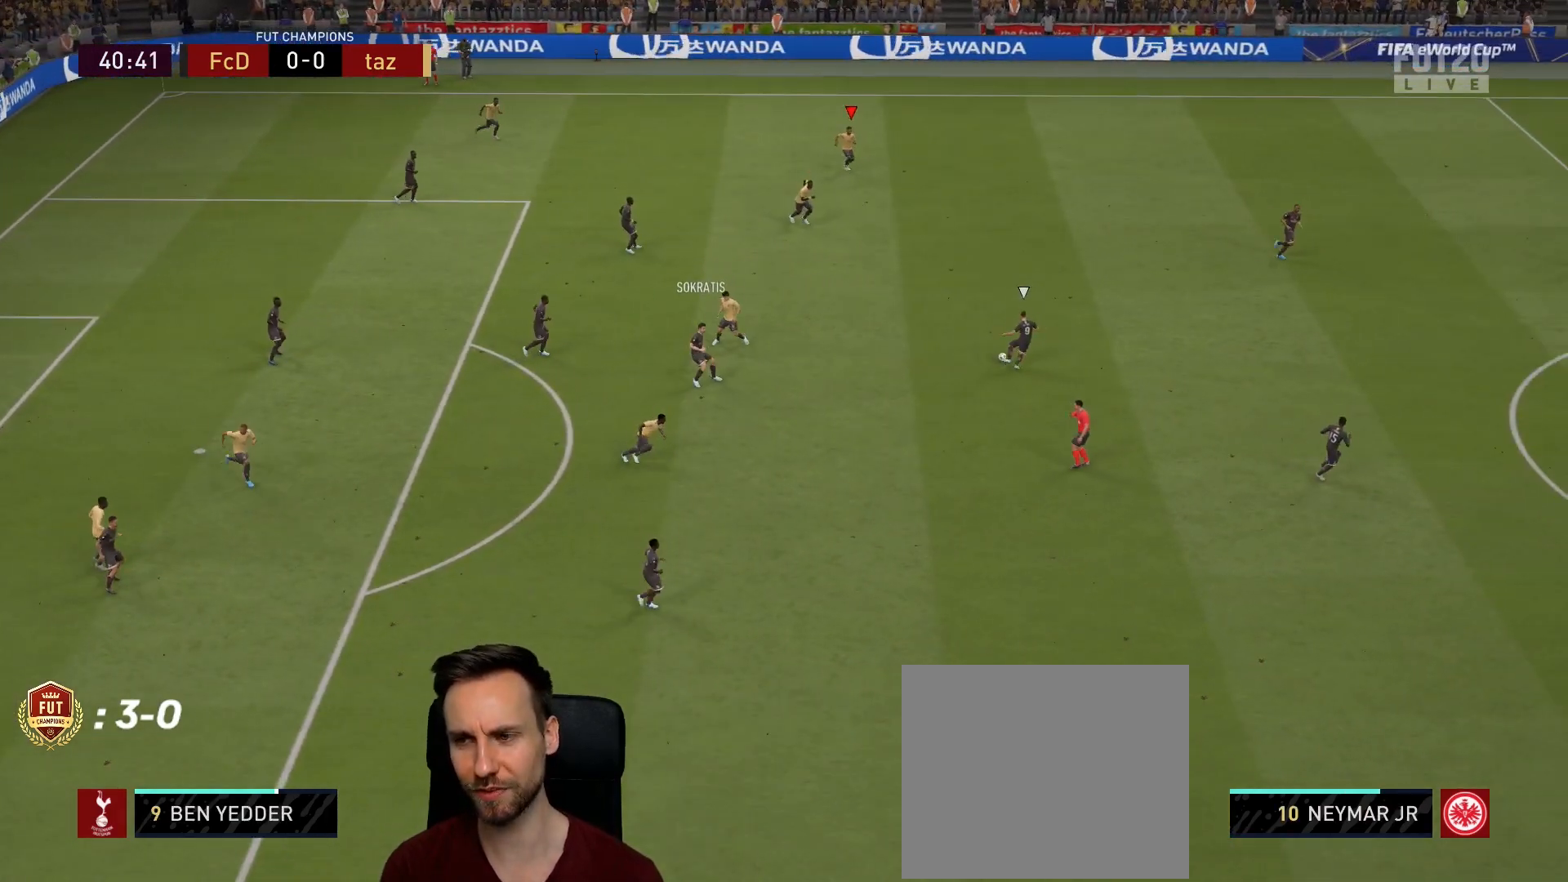
{"buttons": ["R2"], "left_stick": "right", "right_stick": "center", "events": []}
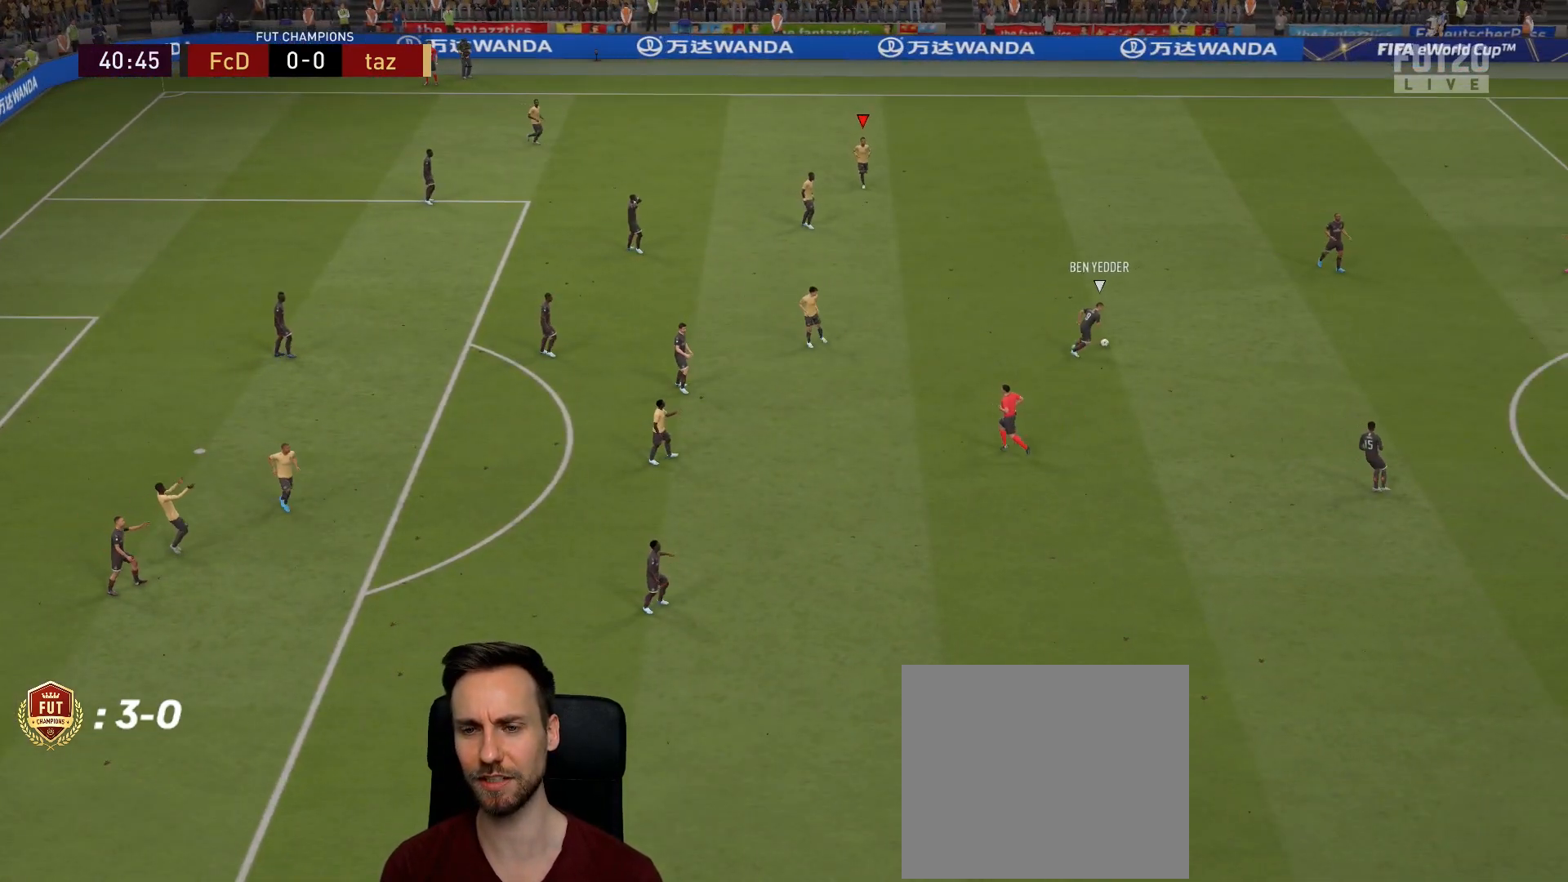
{"buttons": [], "left_stick": "center", "right_stick": "center", "events": [[100, "R2", "up"], [184, "left_stick", "center"]]}
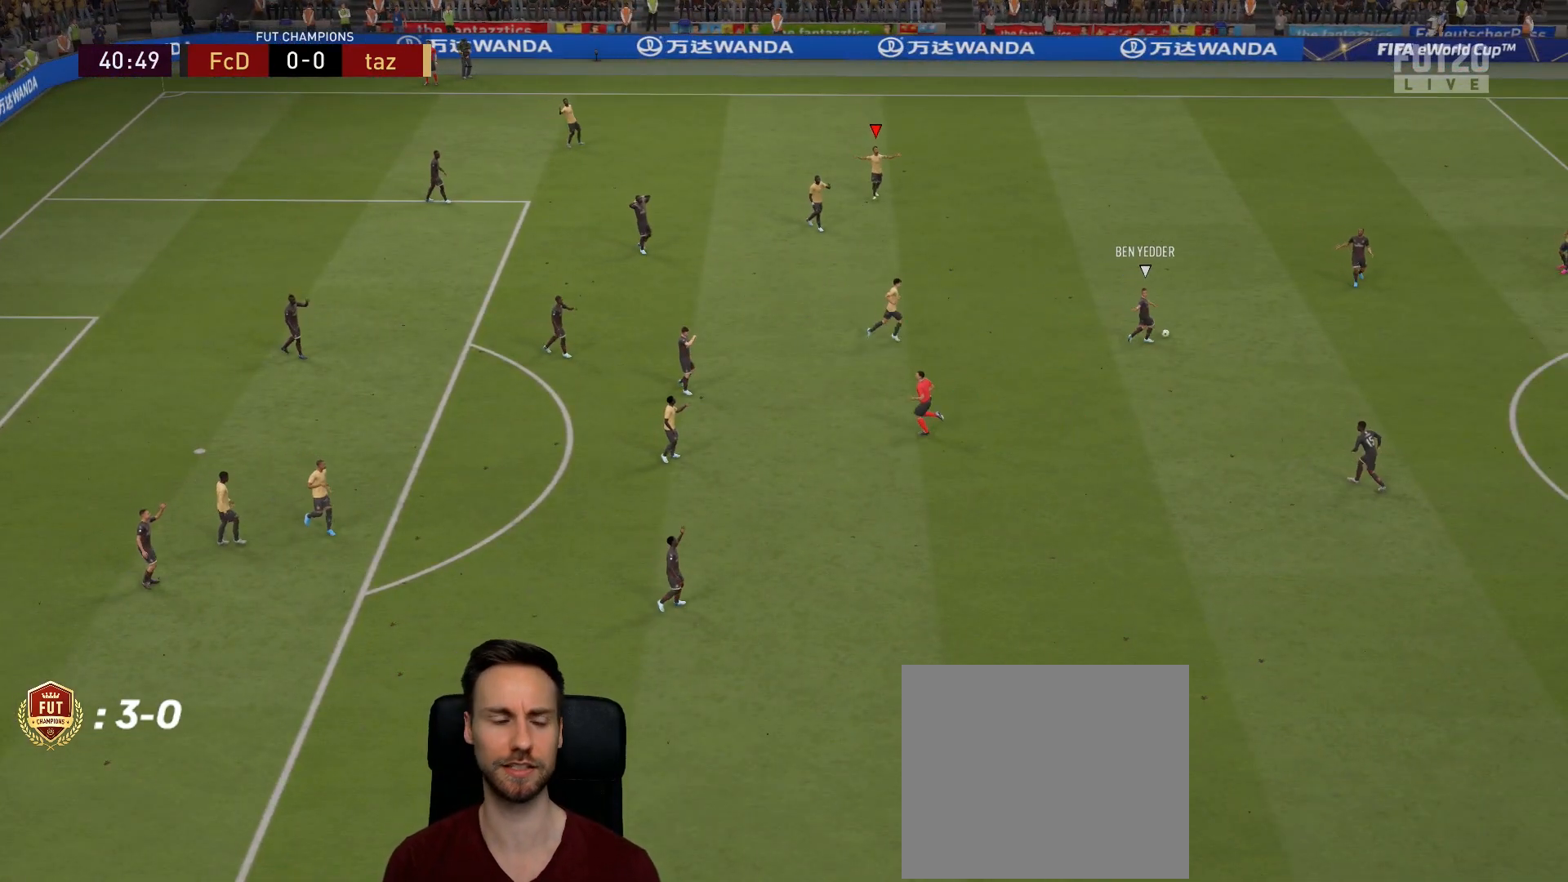
{"buttons": [], "left_stick": "center", "right_stick": "center", "events": []}
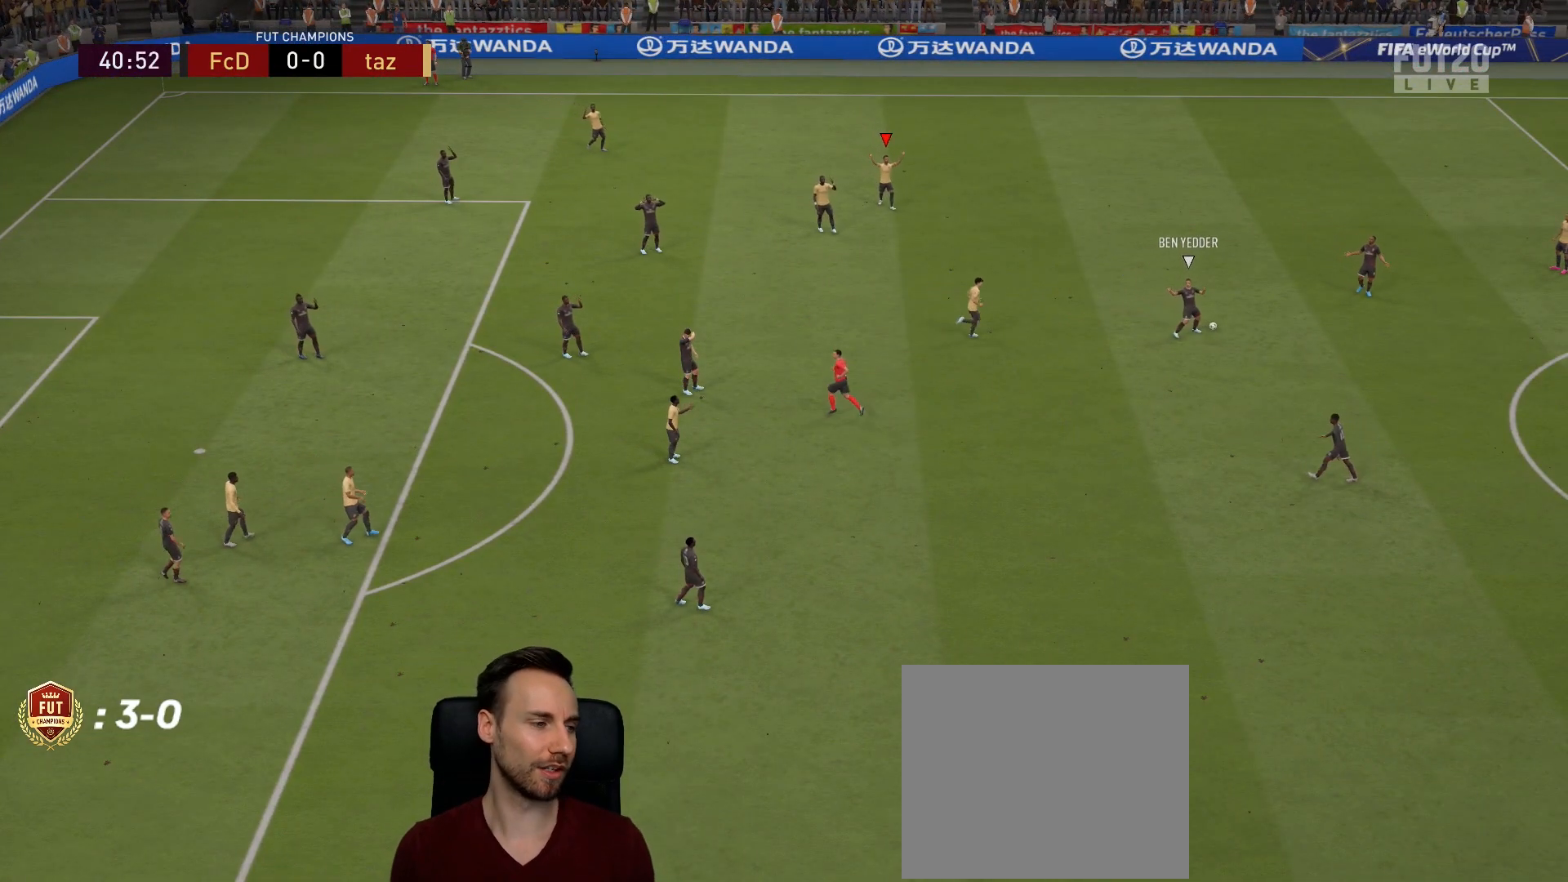
{"buttons": [], "left_stick": "center", "right_stick": "center", "events": []}
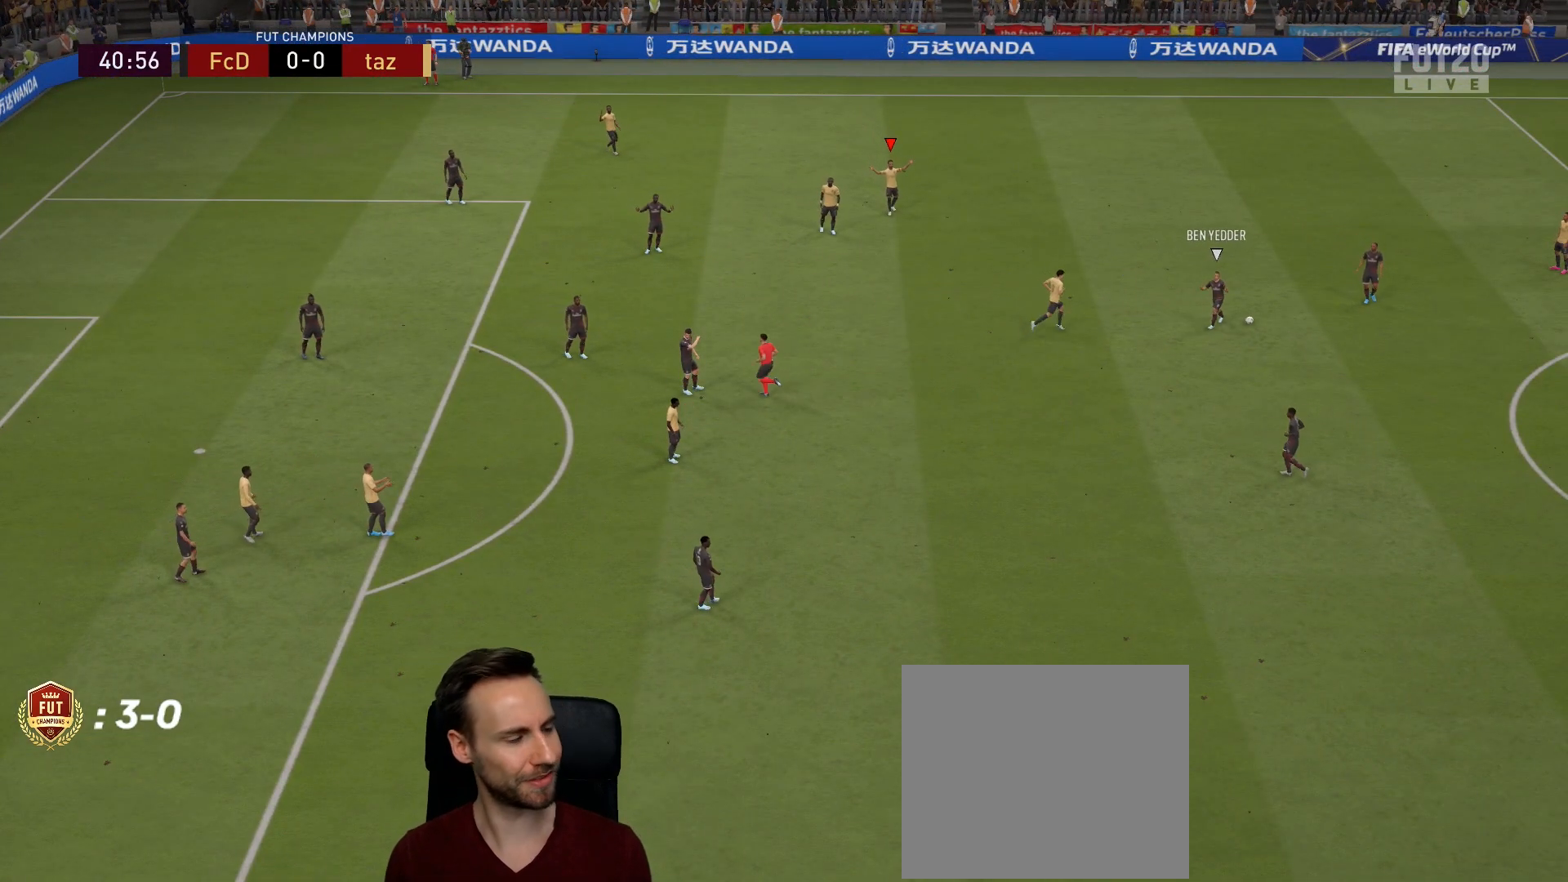
{"buttons": [], "left_stick": "center", "right_stick": "center", "events": []}